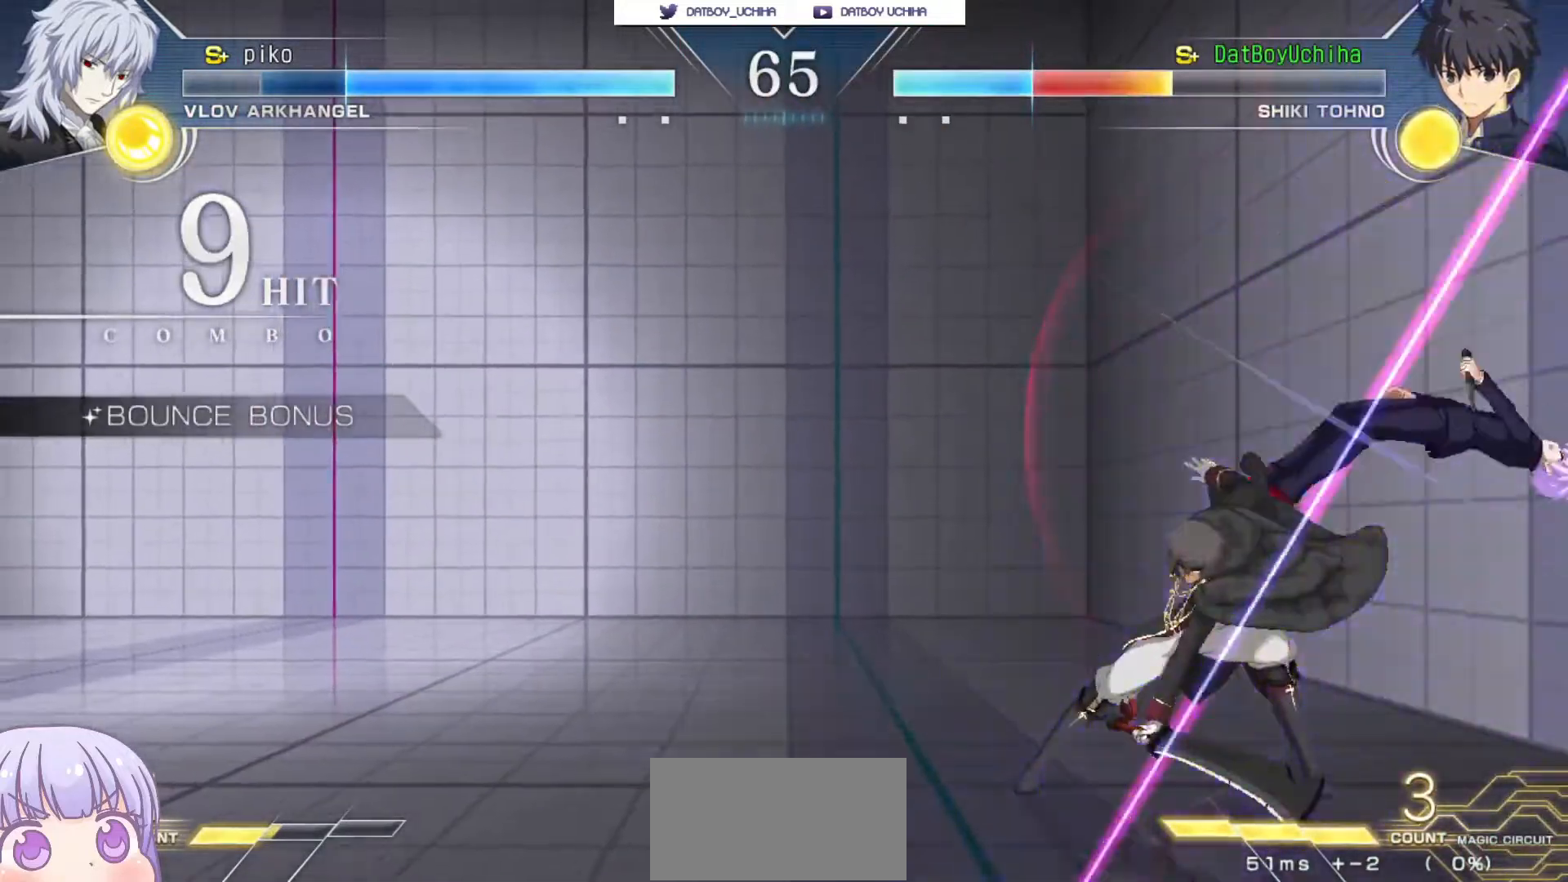
Gameplay with a controller (arcade stick); each line is a JSON object with the inputs held at the frame after it. "events" lists button and stick changes between this image and that frame as [ms after this image, input, new state], when the widget could be followed in between. Not read: L3 R3.
{"buttons": ["SQUARE"], "left_stick": "center", "events": []}
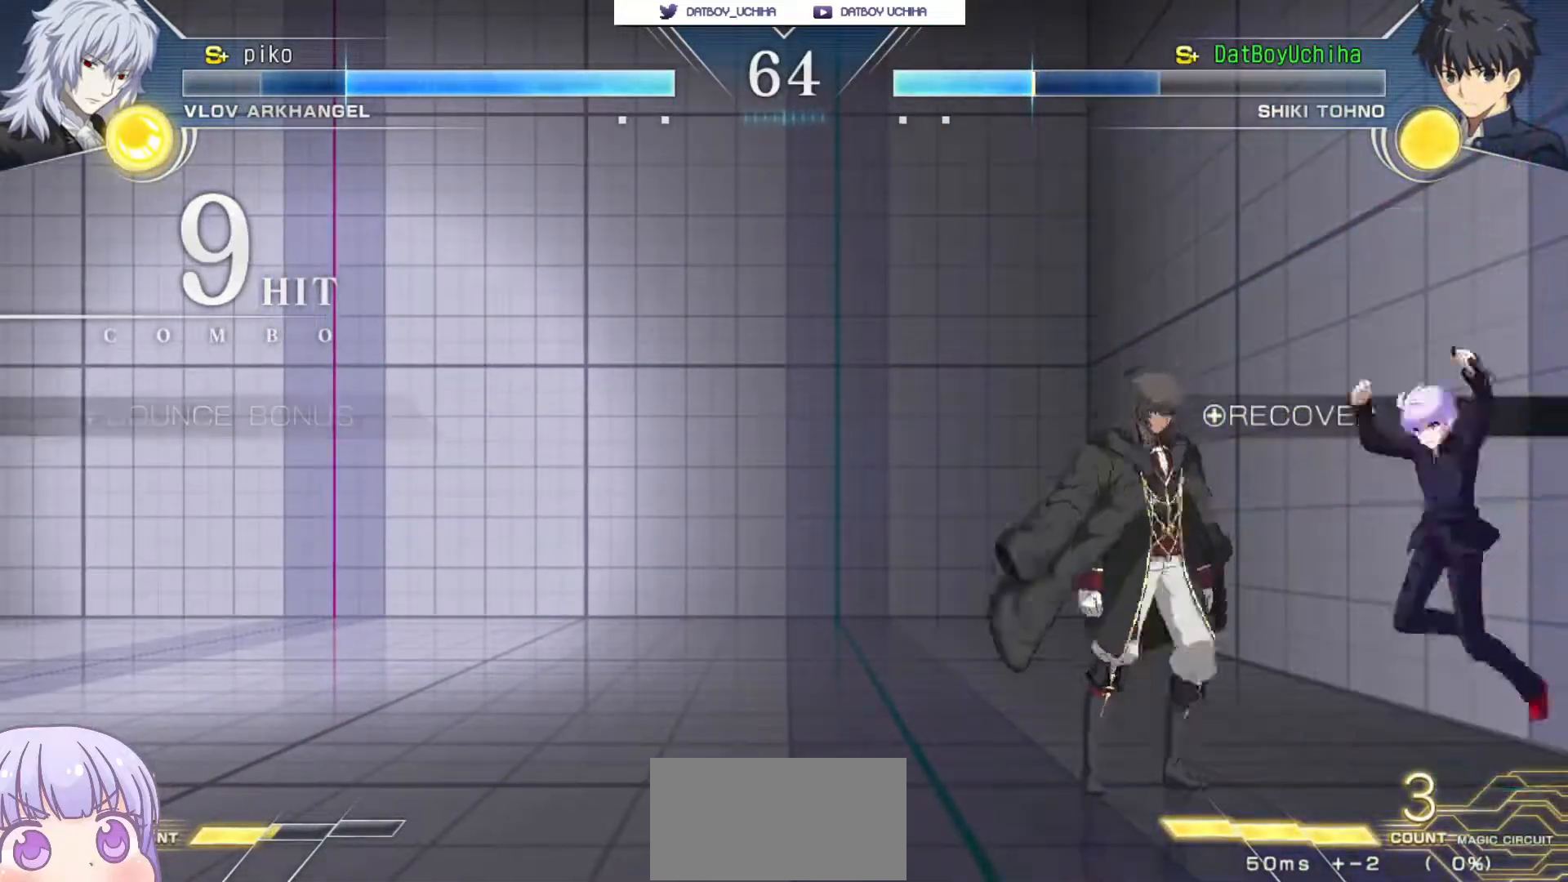
{"buttons": [], "left_stick": "down-right", "events": [[17, "SQUARE", "up"], [33, "left_stick", "down-right"]]}
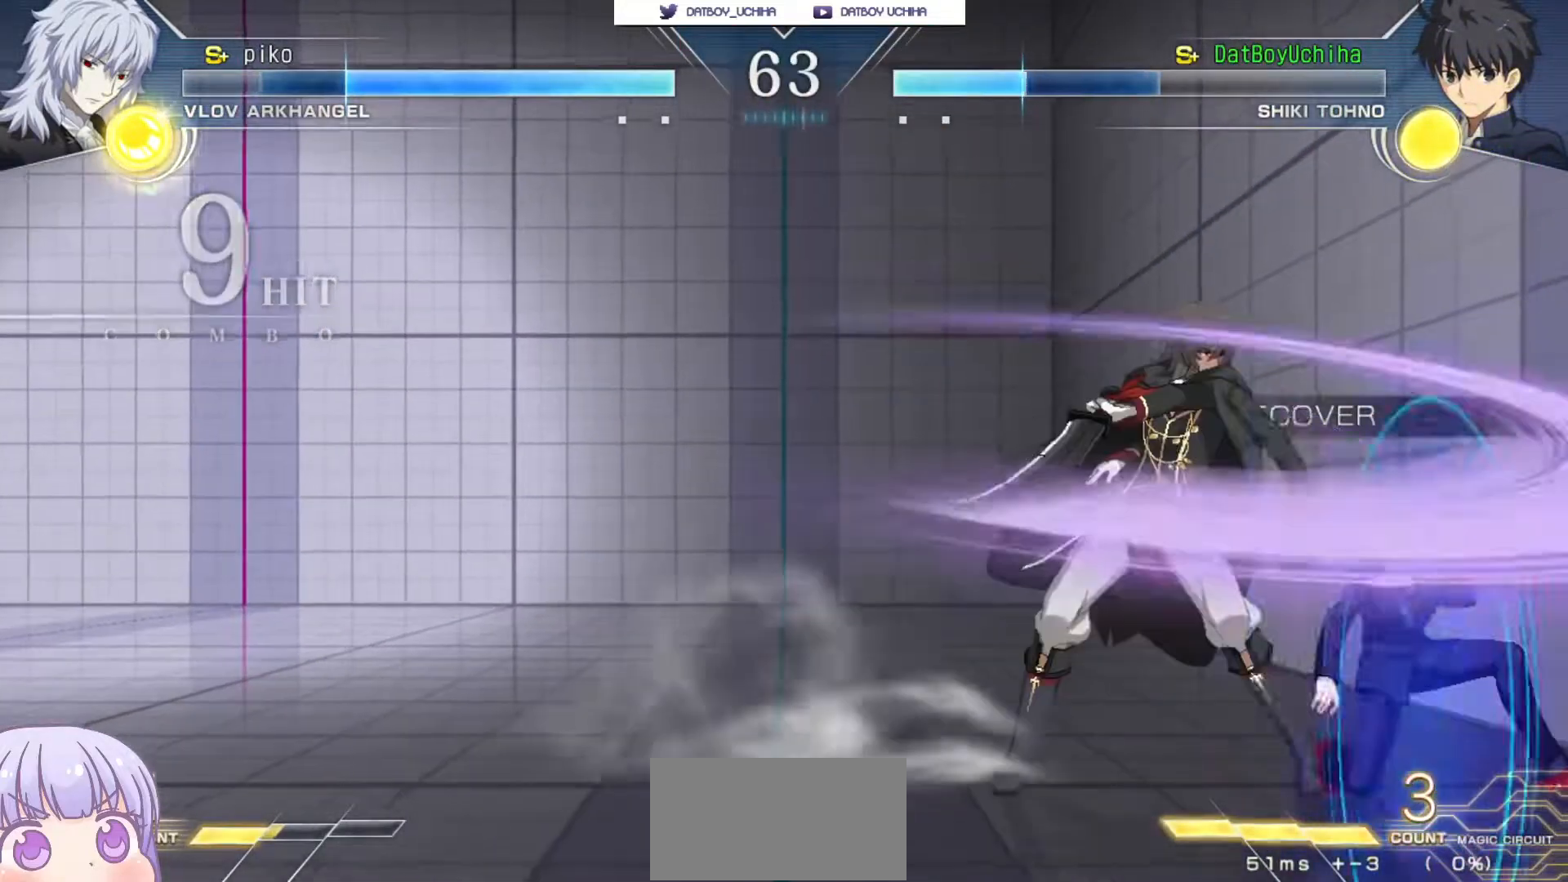
{"buttons": ["TRIANGLE"], "left_stick": "down-right", "events": [[483, "TRIANGLE", "down"]]}
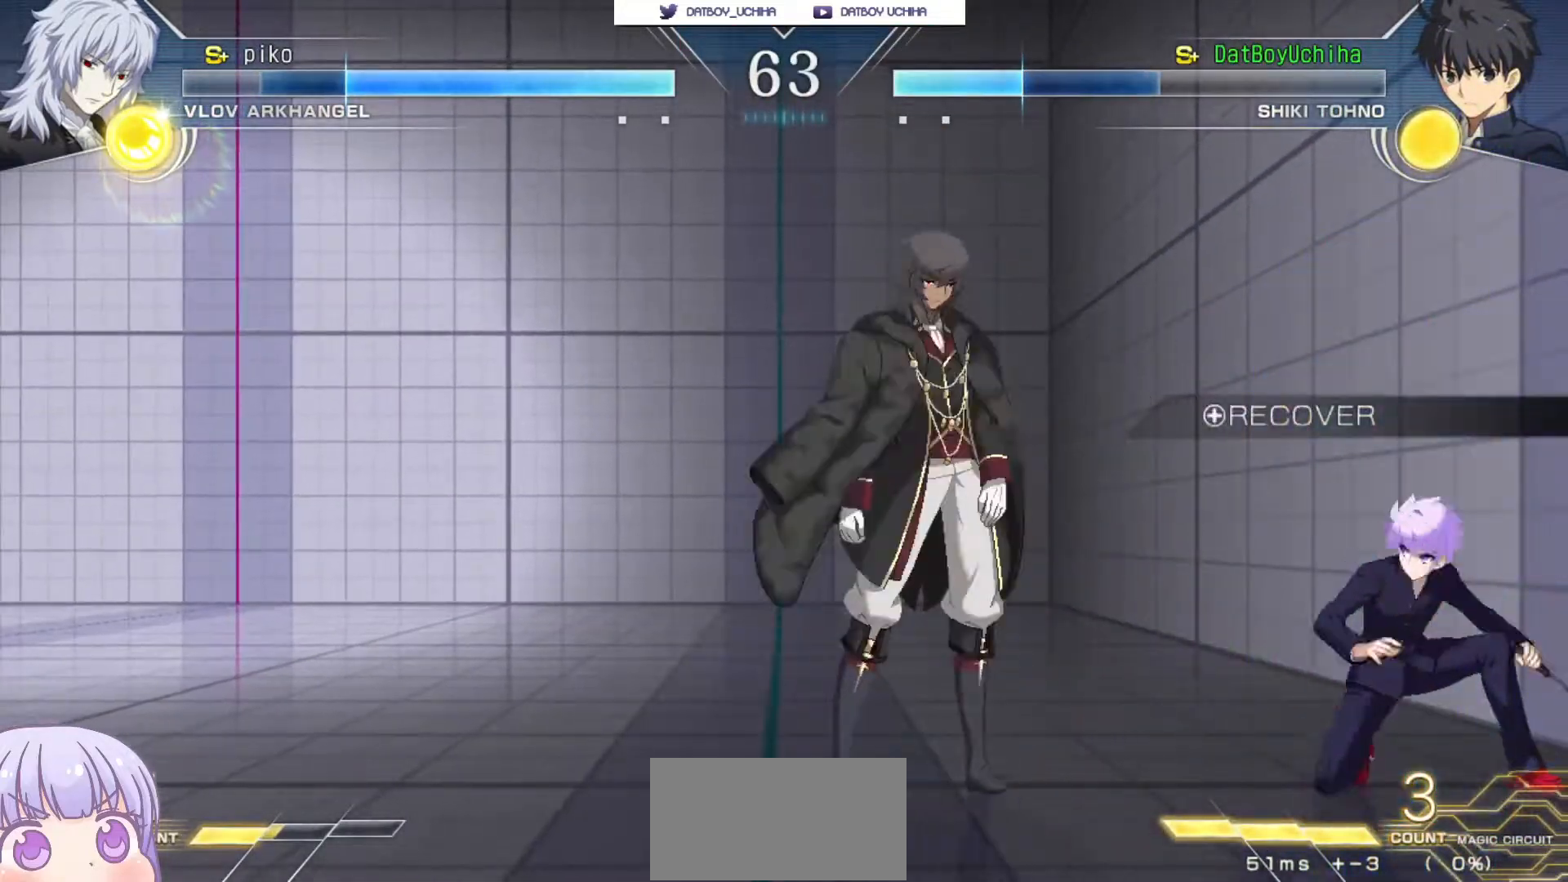
{"buttons": [], "left_stick": "center", "events": [[67, "TRIANGLE", "up"], [183, "left_stick", "center"], [367, "R1", "down"], [417, "R1", "up"]]}
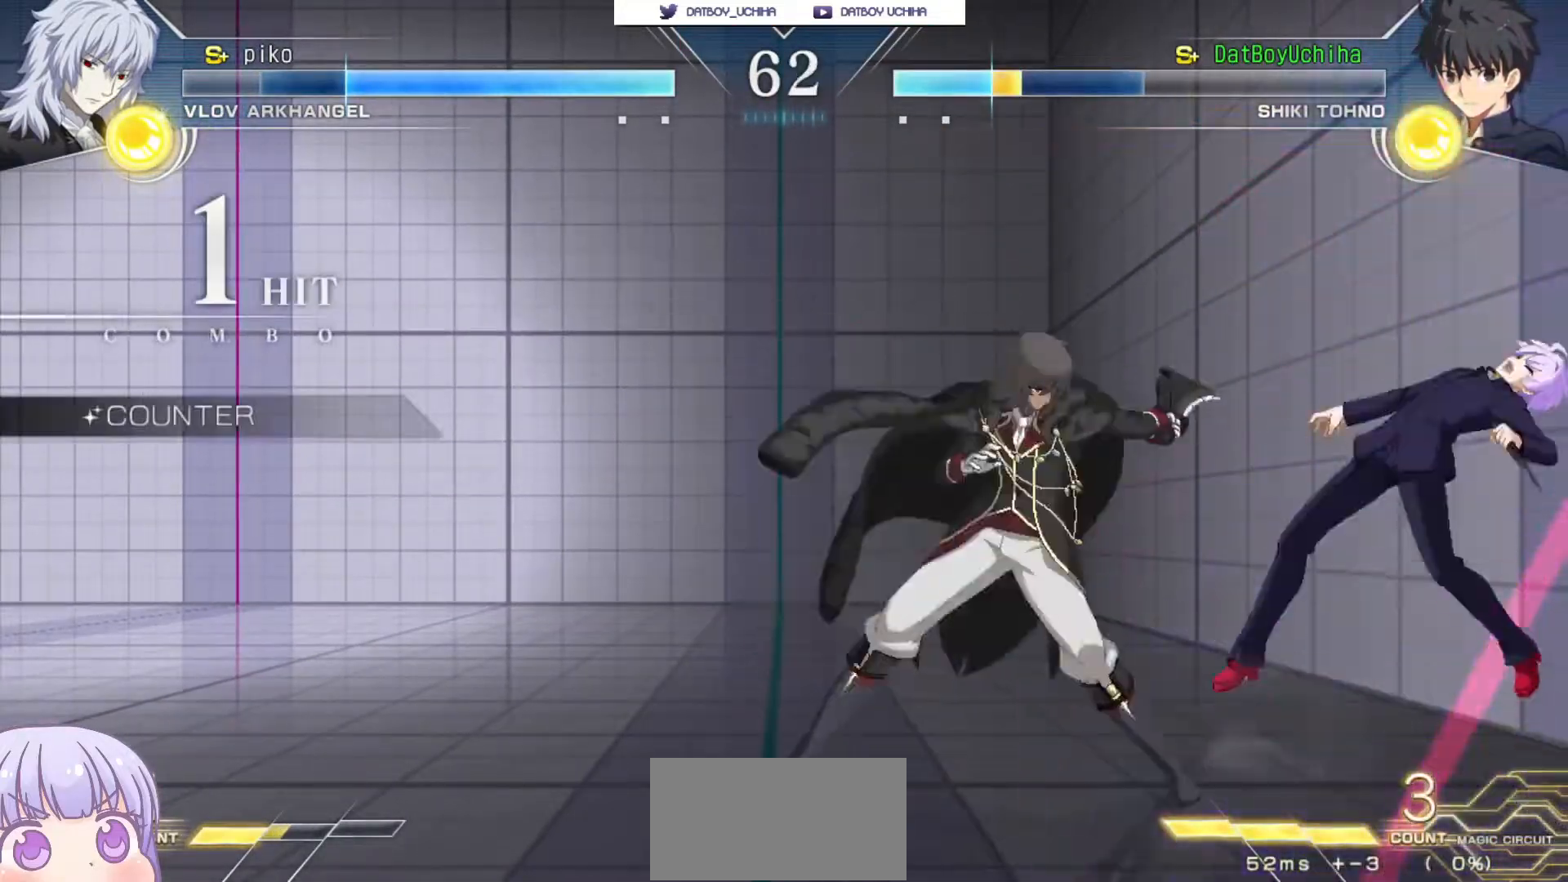
{"buttons": ["SQUARE"], "left_stick": "center", "events": [[67, "left_stick", "down-right"], [283, "left_stick", "center"], [317, "SQUARE", "down"]]}
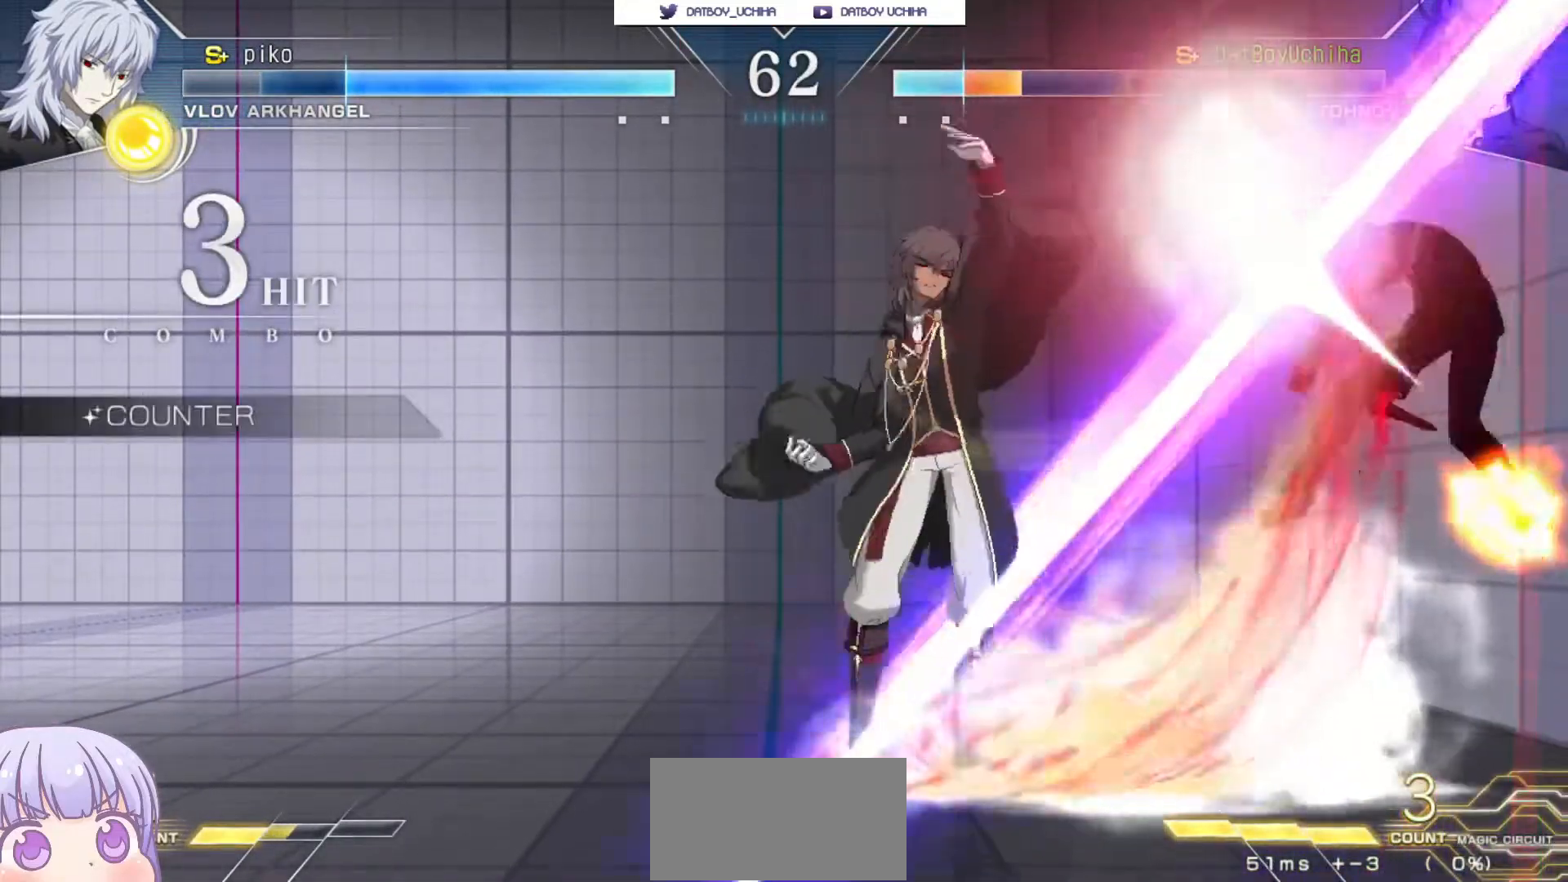
{"buttons": ["SQUARE"], "left_stick": "center", "events": []}
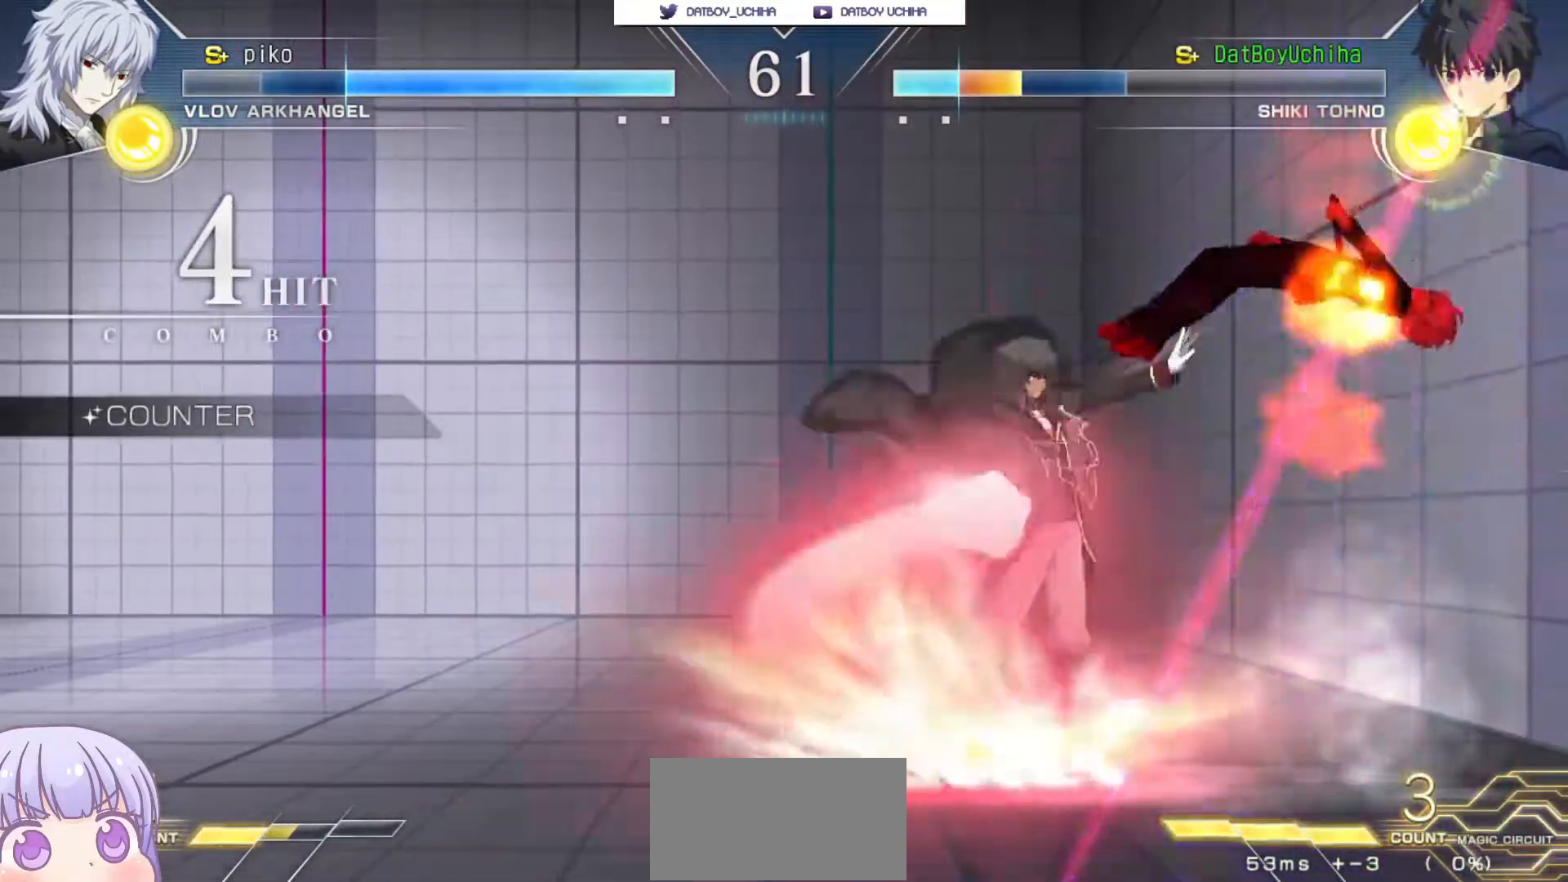
{"buttons": ["SQUARE"], "left_stick": "center", "events": []}
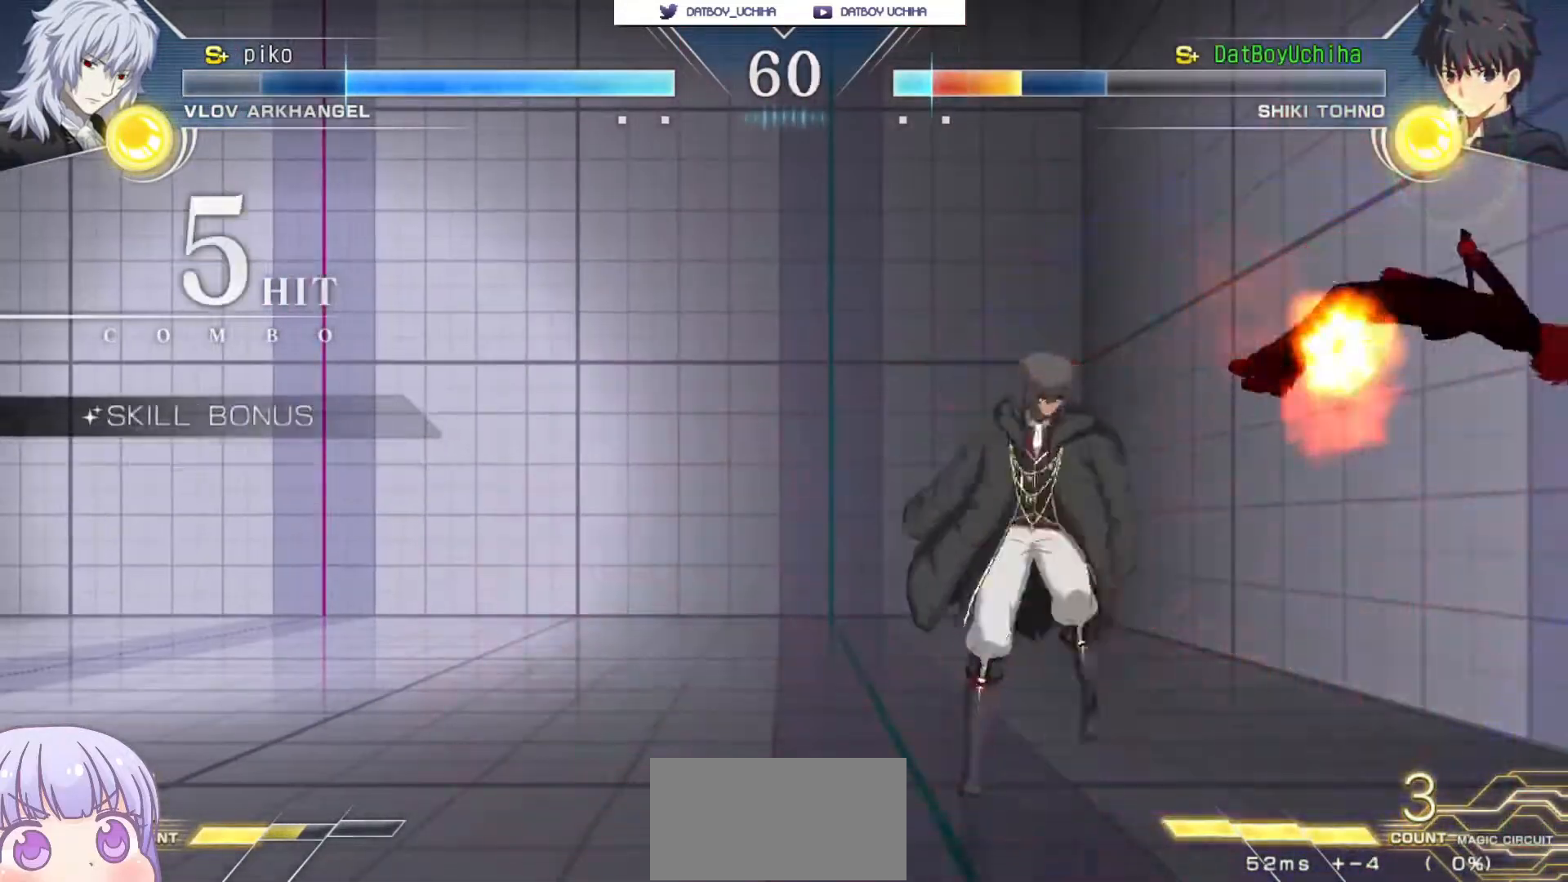
{"buttons": ["SQUARE"], "left_stick": "center", "events": []}
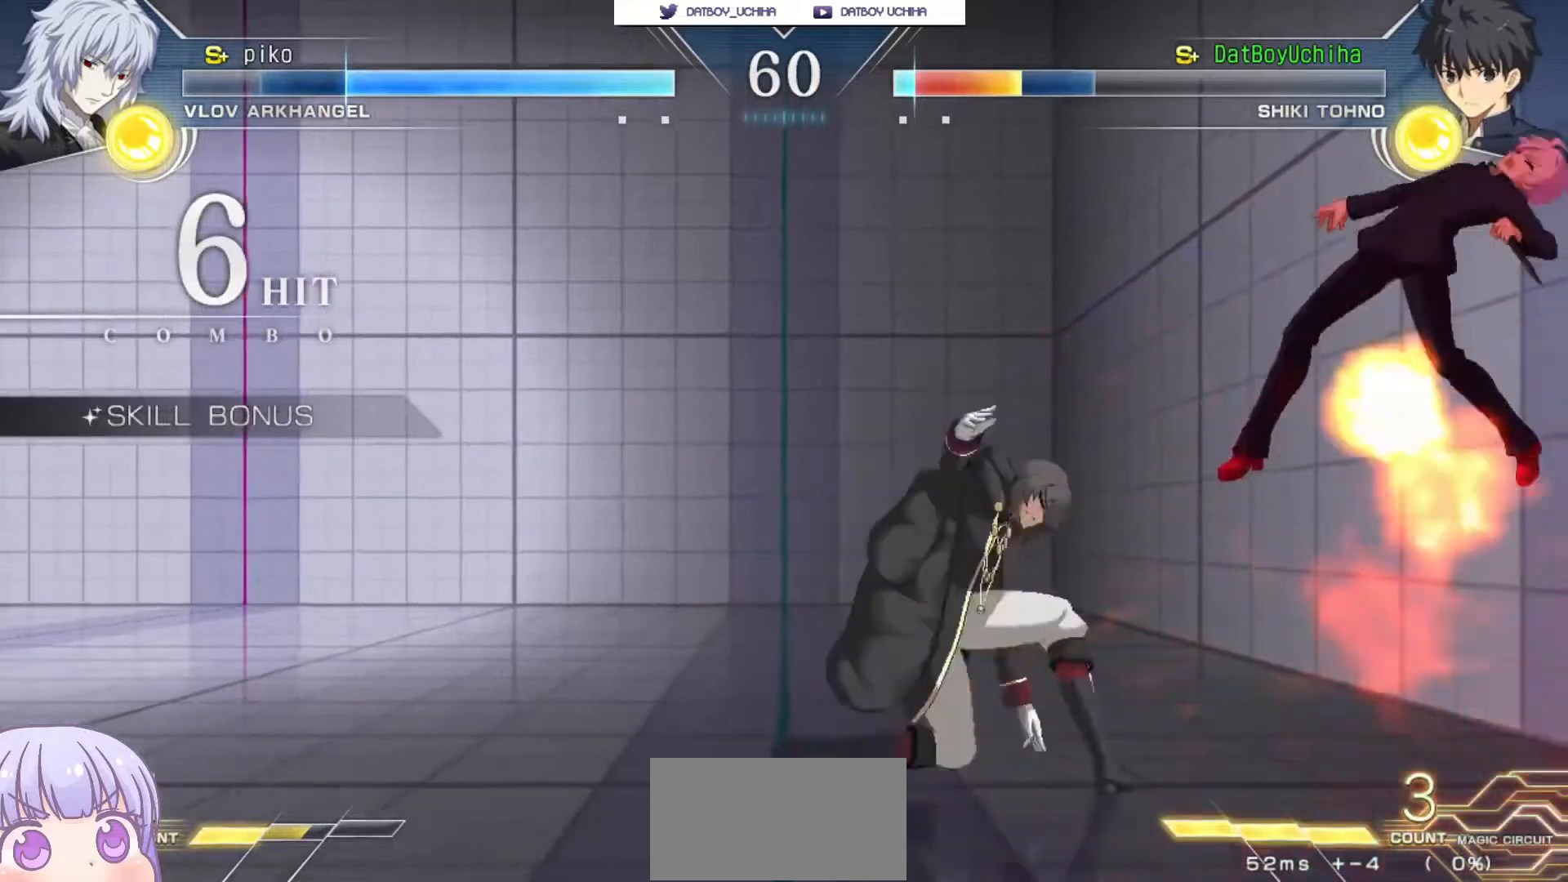
{"buttons": ["SQUARE"], "left_stick": "center", "events": []}
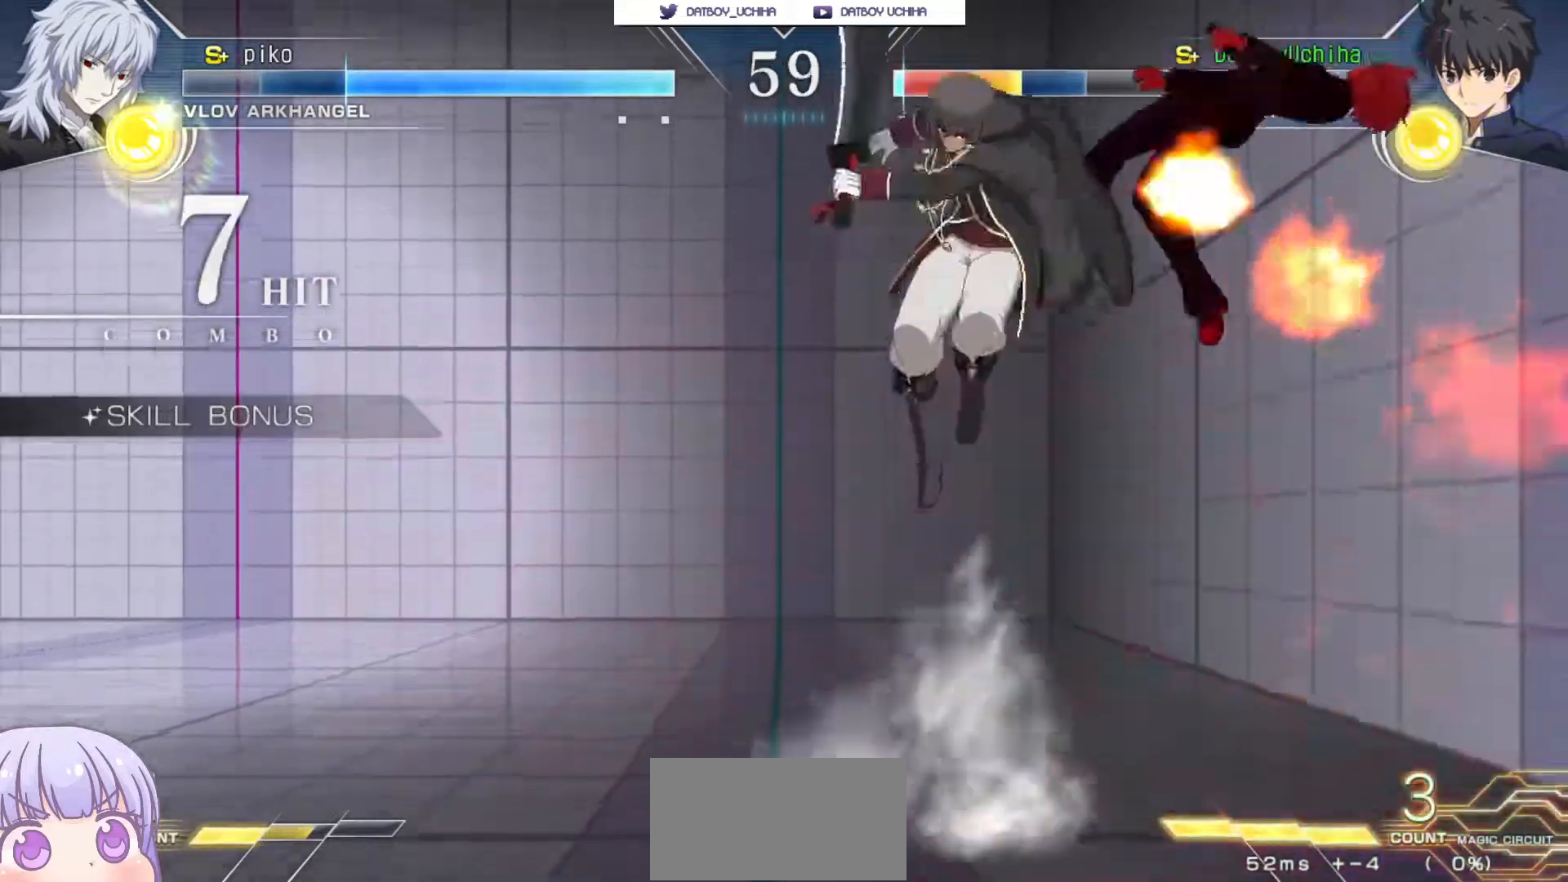
{"buttons": ["SQUARE"], "left_stick": "center", "events": []}
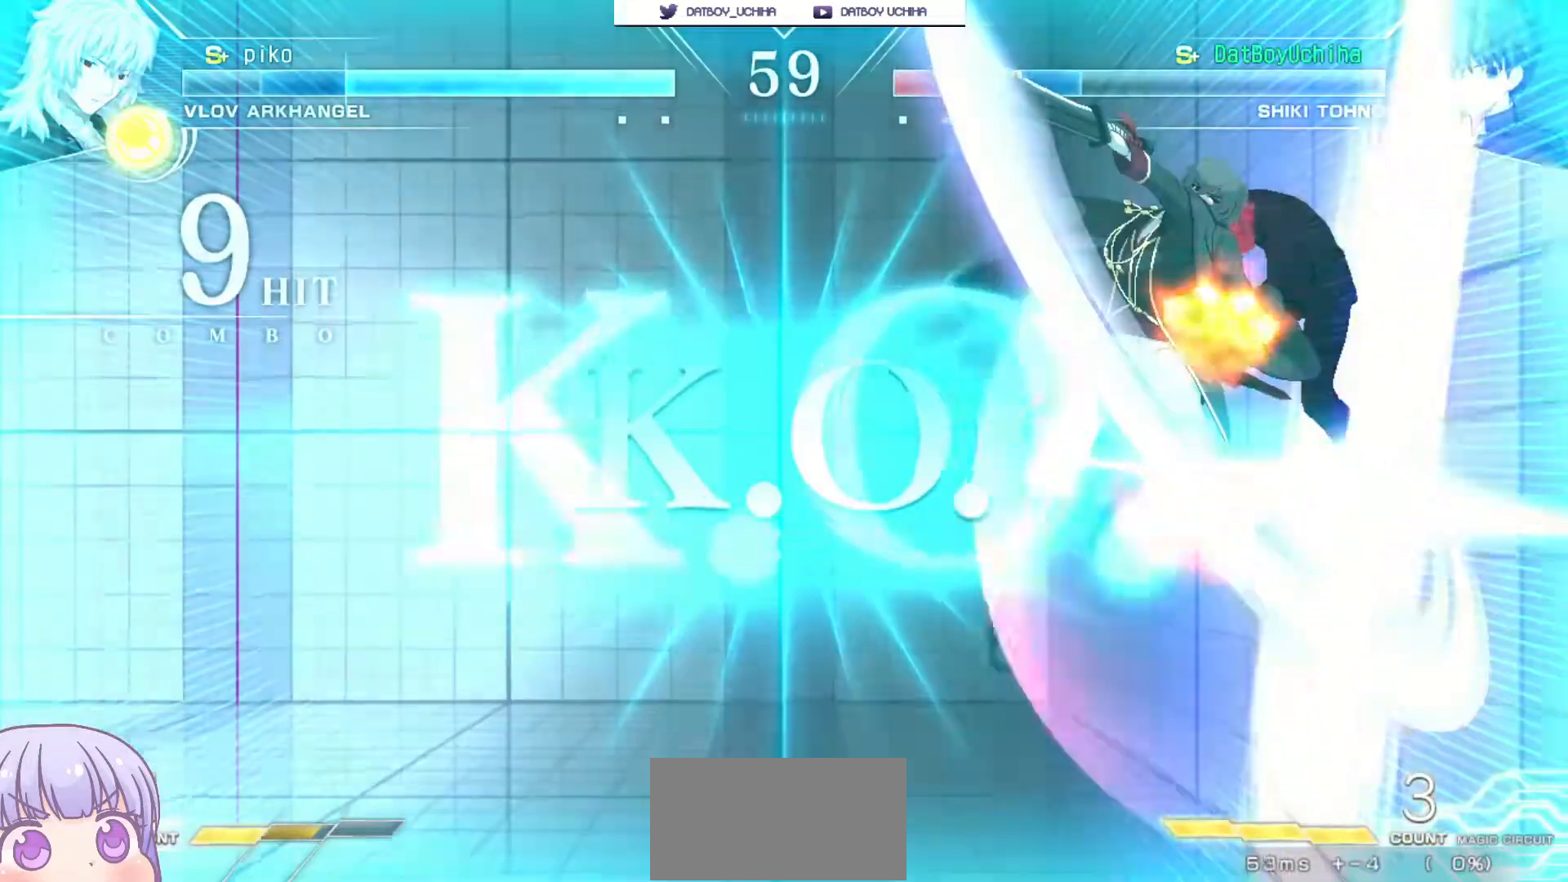
{"buttons": [], "left_stick": "center", "events": [[367, "SQUARE", "up"]]}
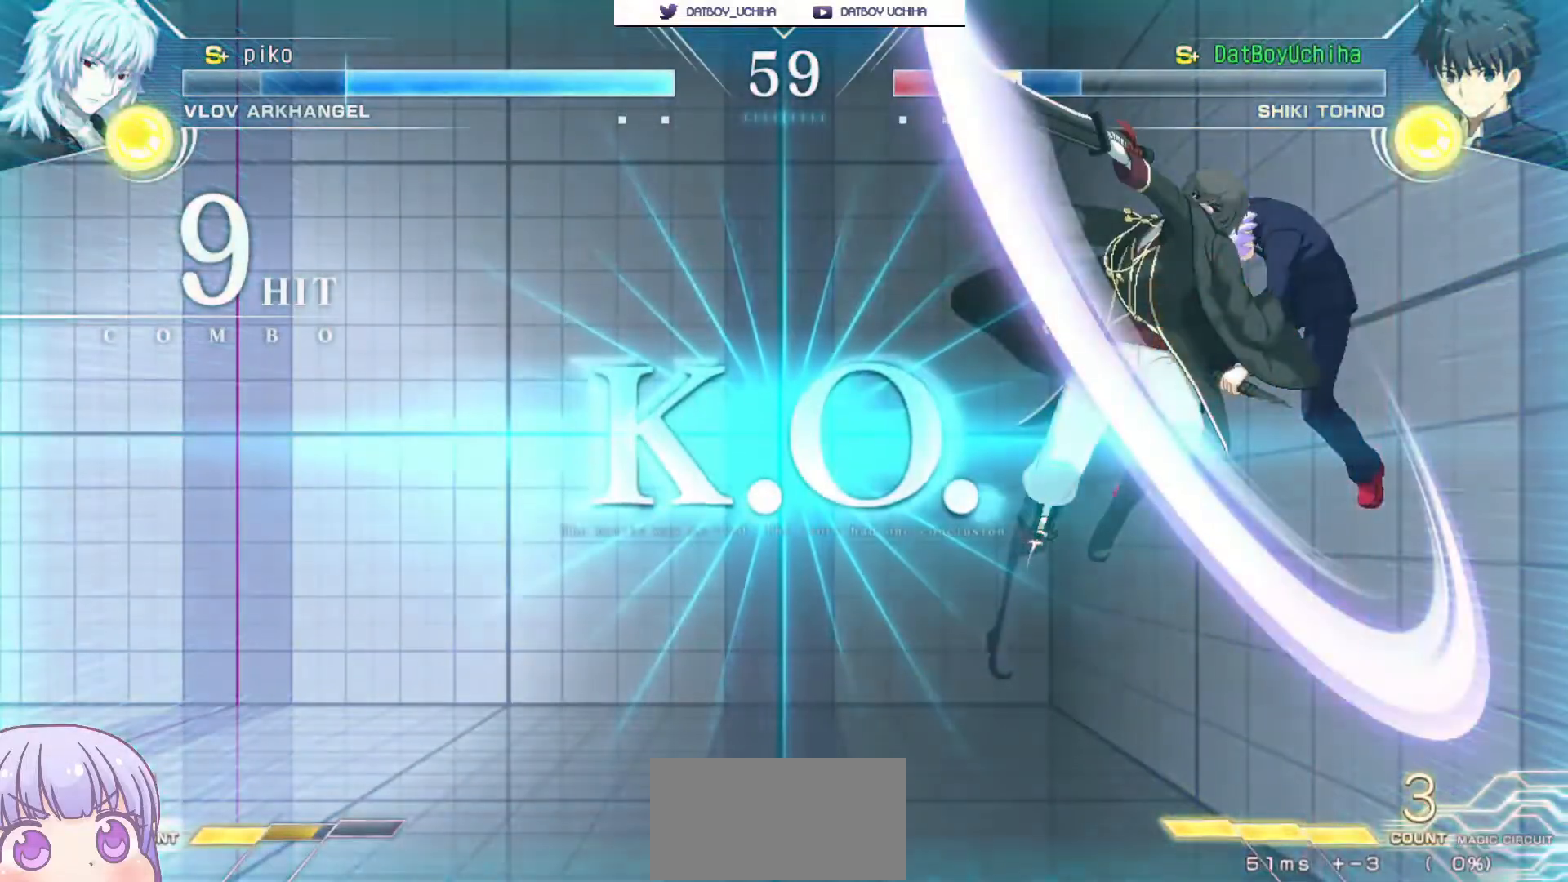
{"buttons": [], "left_stick": "center", "events": []}
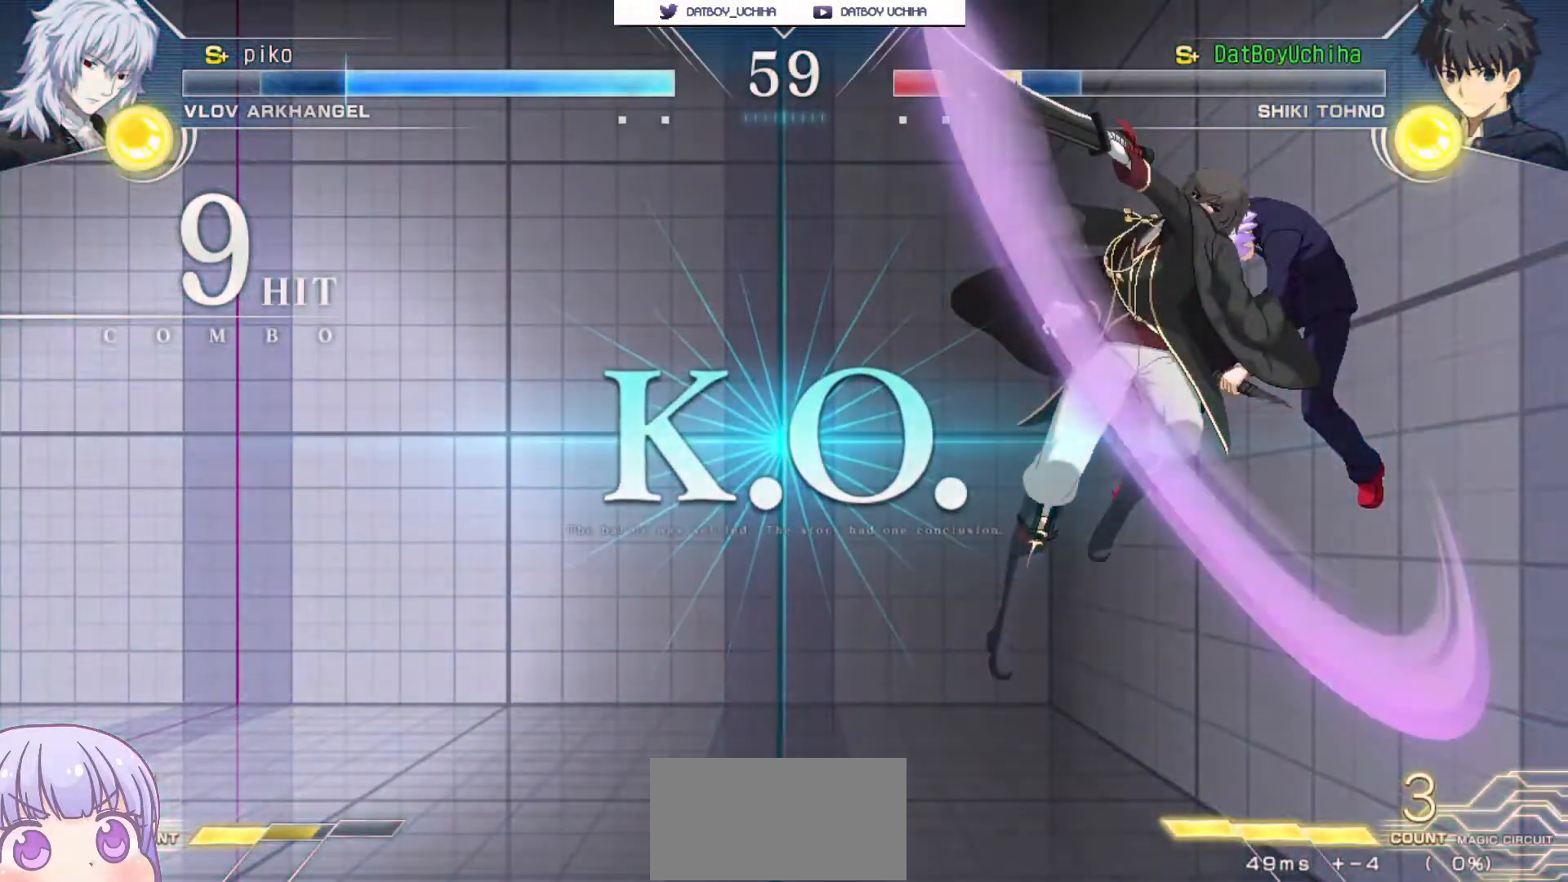
{"buttons": [], "left_stick": "center", "events": []}
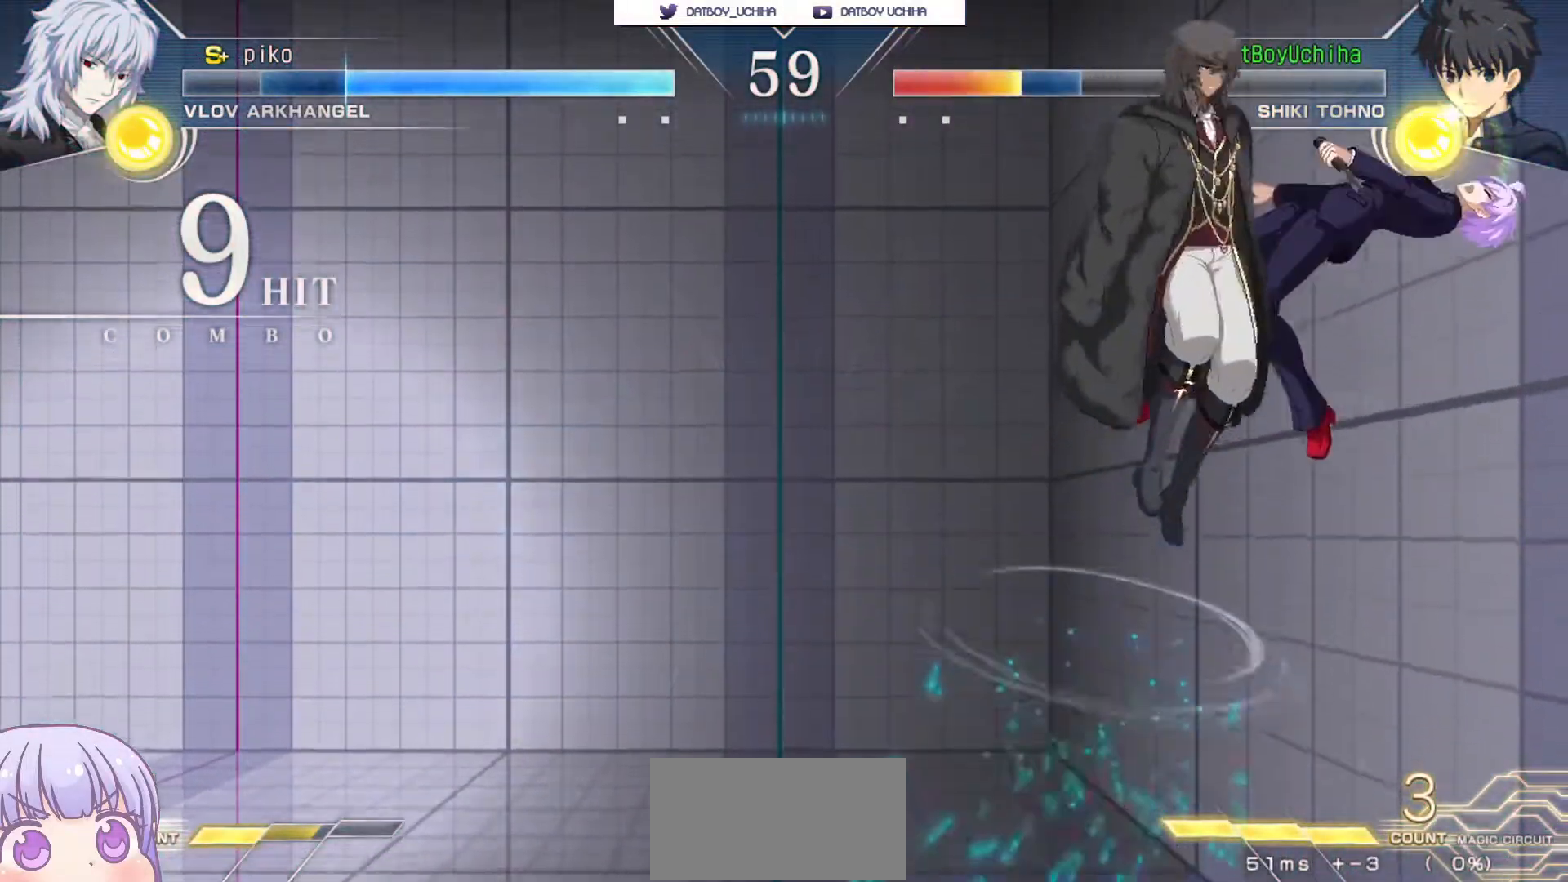
{"buttons": [], "left_stick": "center", "events": []}
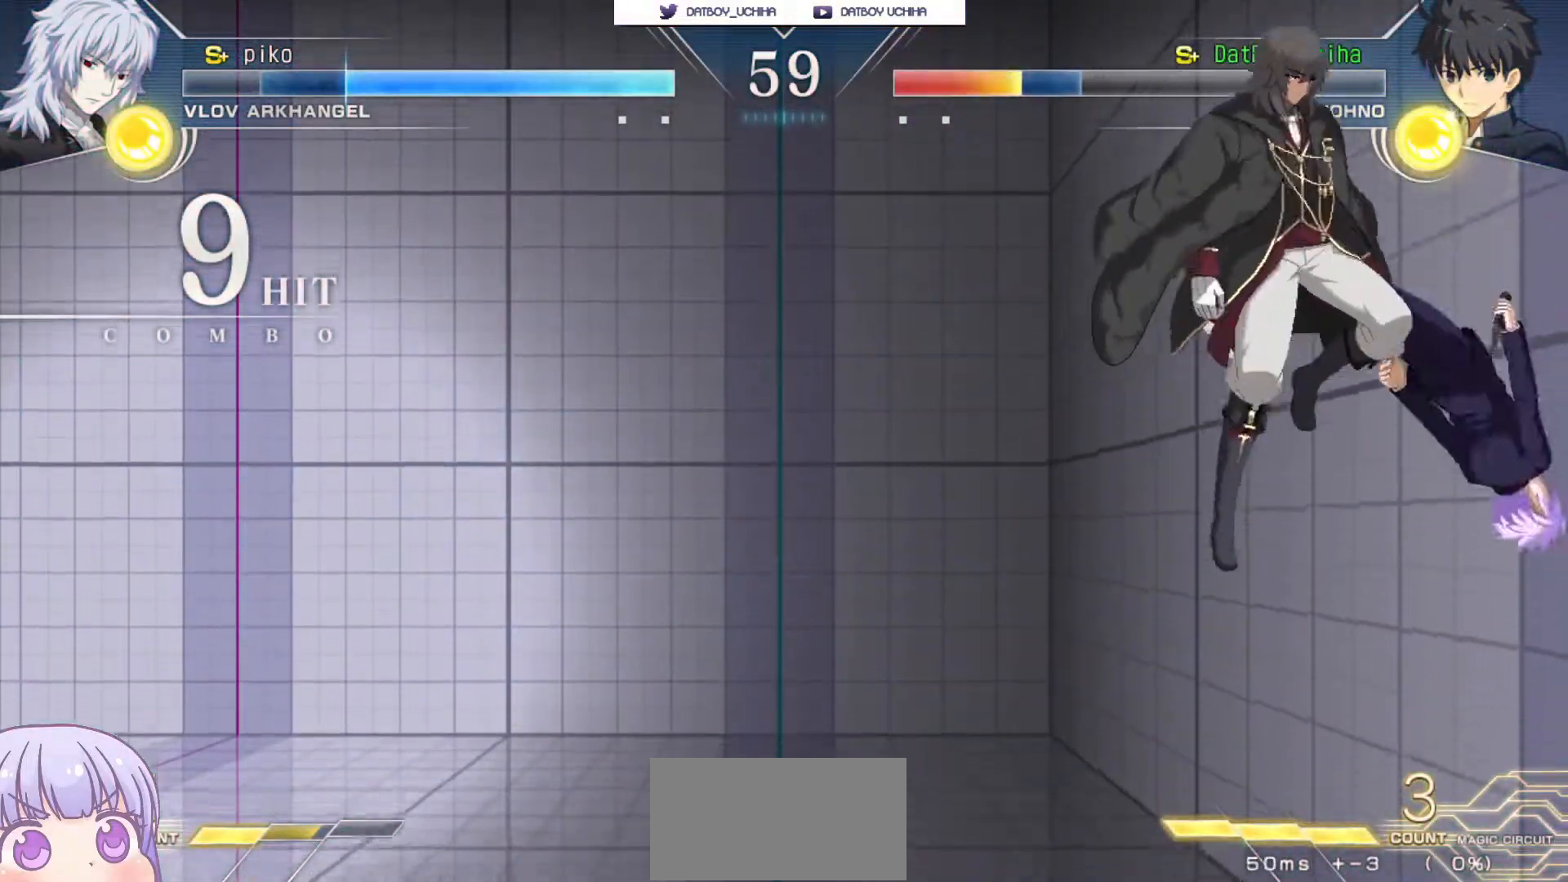
{"buttons": ["R1"], "left_stick": "center", "events": [[117, "CROSS", "down"], [117, "SQUARE", "down"], [150, "R1", "down"], [150, "TRIANGLE", "down"], [217, "CROSS", "up"], [233, "TRIANGLE", "up"], [250, "SQUARE", "up"], [283, "R1", "up"], [333, "CROSS", "down"], [367, "SQUARE", "down"], [400, "TRIANGLE", "down"], [433, "R1", "down"], [450, "CROSS", "up"], [467, "TRIANGLE", "up"], [483, "SQUARE", "up"]]}
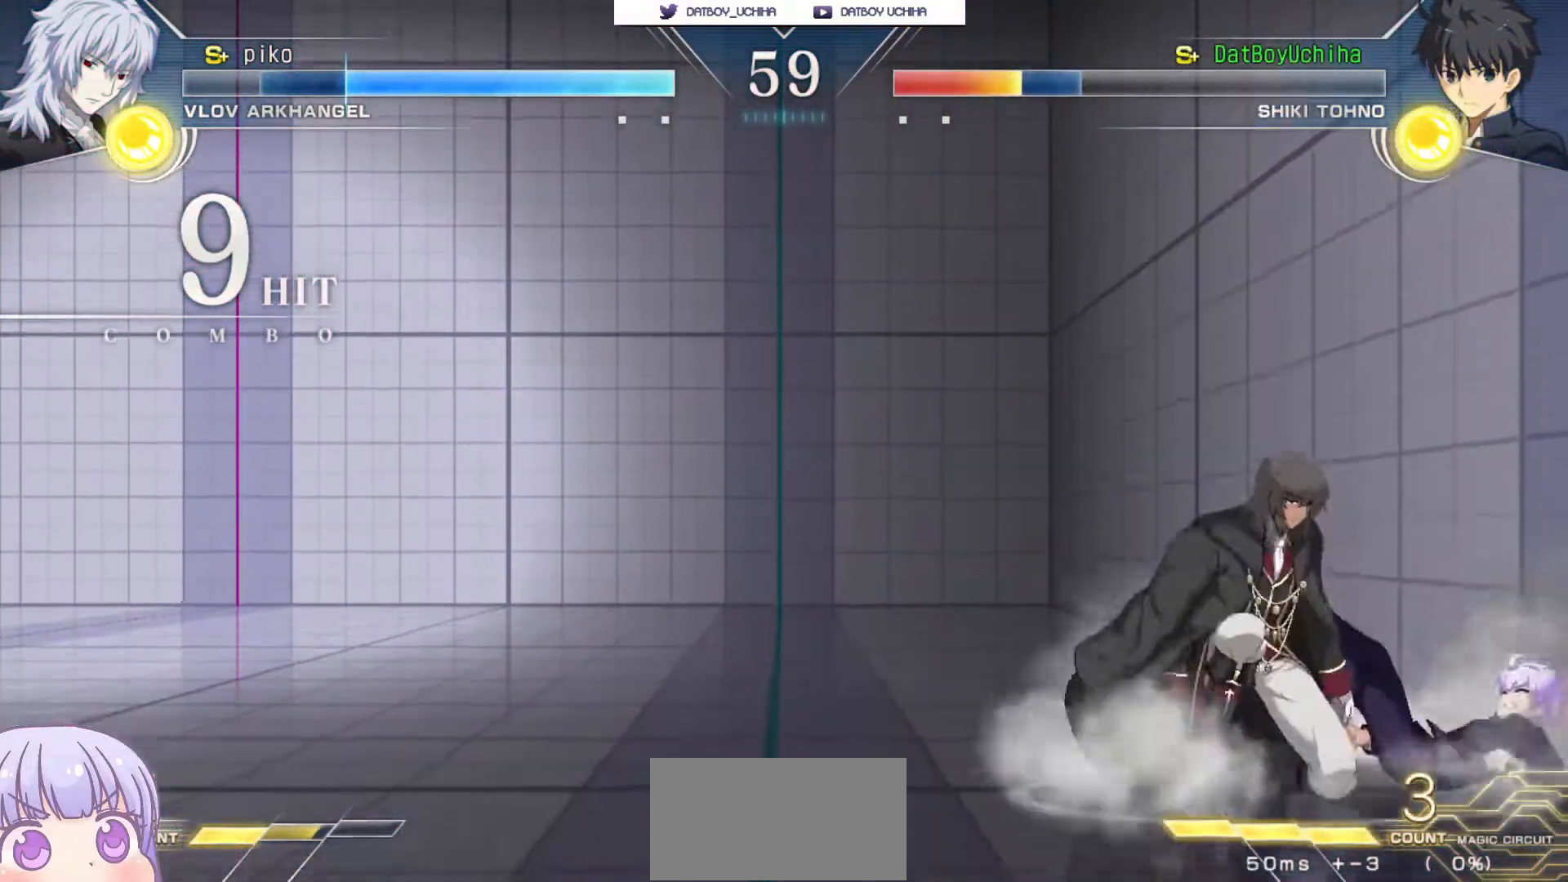
{"buttons": ["CROSS", "SQUARE", "TRIANGLE"], "left_stick": "center", "events": [[17, "R1", "up"], [50, "CROSS", "down"], [83, "SQUARE", "down"], [100, "TRIANGLE", "down"], [133, "CROSS", "up"], [133, "R1", "down"], [183, "SQUARE", "up"], [183, "TRIANGLE", "up"], [217, "R1", "up"], [233, "CROSS", "down"], [267, "SQUARE", "down"], [300, "TRIANGLE", "down"], [333, "CROSS", "up"], [333, "R1", "down"], [367, "TRIANGLE", "up"], [383, "SQUARE", "up"], [417, "CROSS", "down"], [417, "R1", "up"], [467, "SQUARE", "down"], [483, "TRIANGLE", "down"]]}
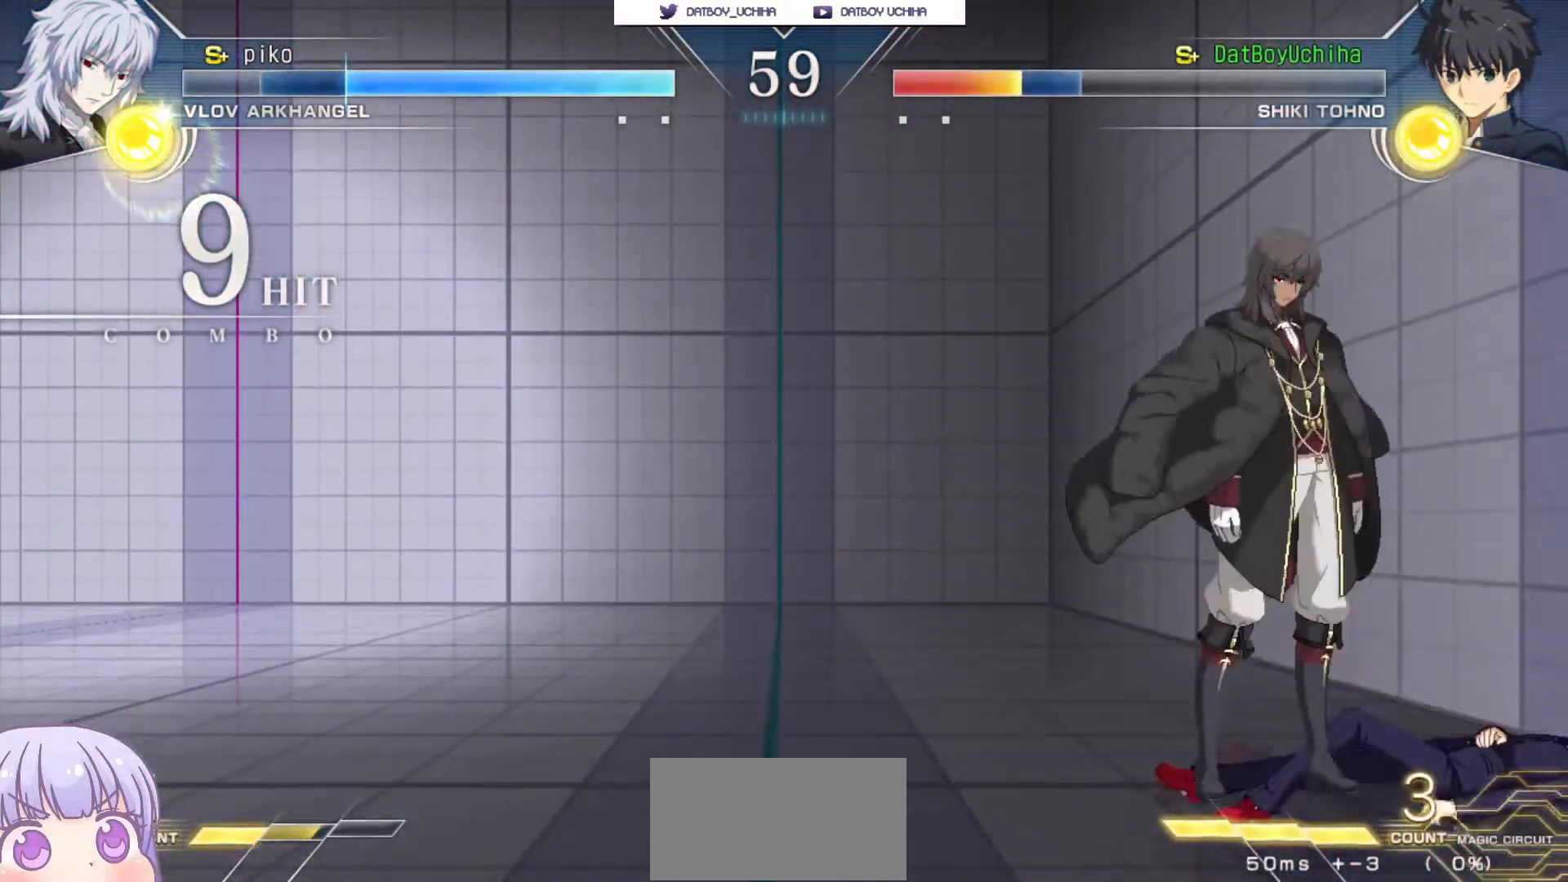
{"buttons": ["CROSS", "R1"], "left_stick": "center", "events": [[17, "CROSS", "up"], [33, "R1", "down"], [67, "SQUARE", "up"], [67, "TRIANGLE", "up"], [100, "CROSS", "down"], [117, "R1", "up"], [150, "SQUARE", "down"], [167, "TRIANGLE", "down"], [200, "CROSS", "up"], [233, "R1", "down"], [250, "TRIANGLE", "up"], [267, "SQUARE", "up"], [283, "CROSS", "down"], [333, "R1", "up"], [350, "SQUARE", "down"], [367, "TRIANGLE", "down"], [400, "CROSS", "up"], [400, "R1", "down"], [433, "TRIANGLE", "up"], [450, "SQUARE", "up"], [483, "CROSS", "down"]]}
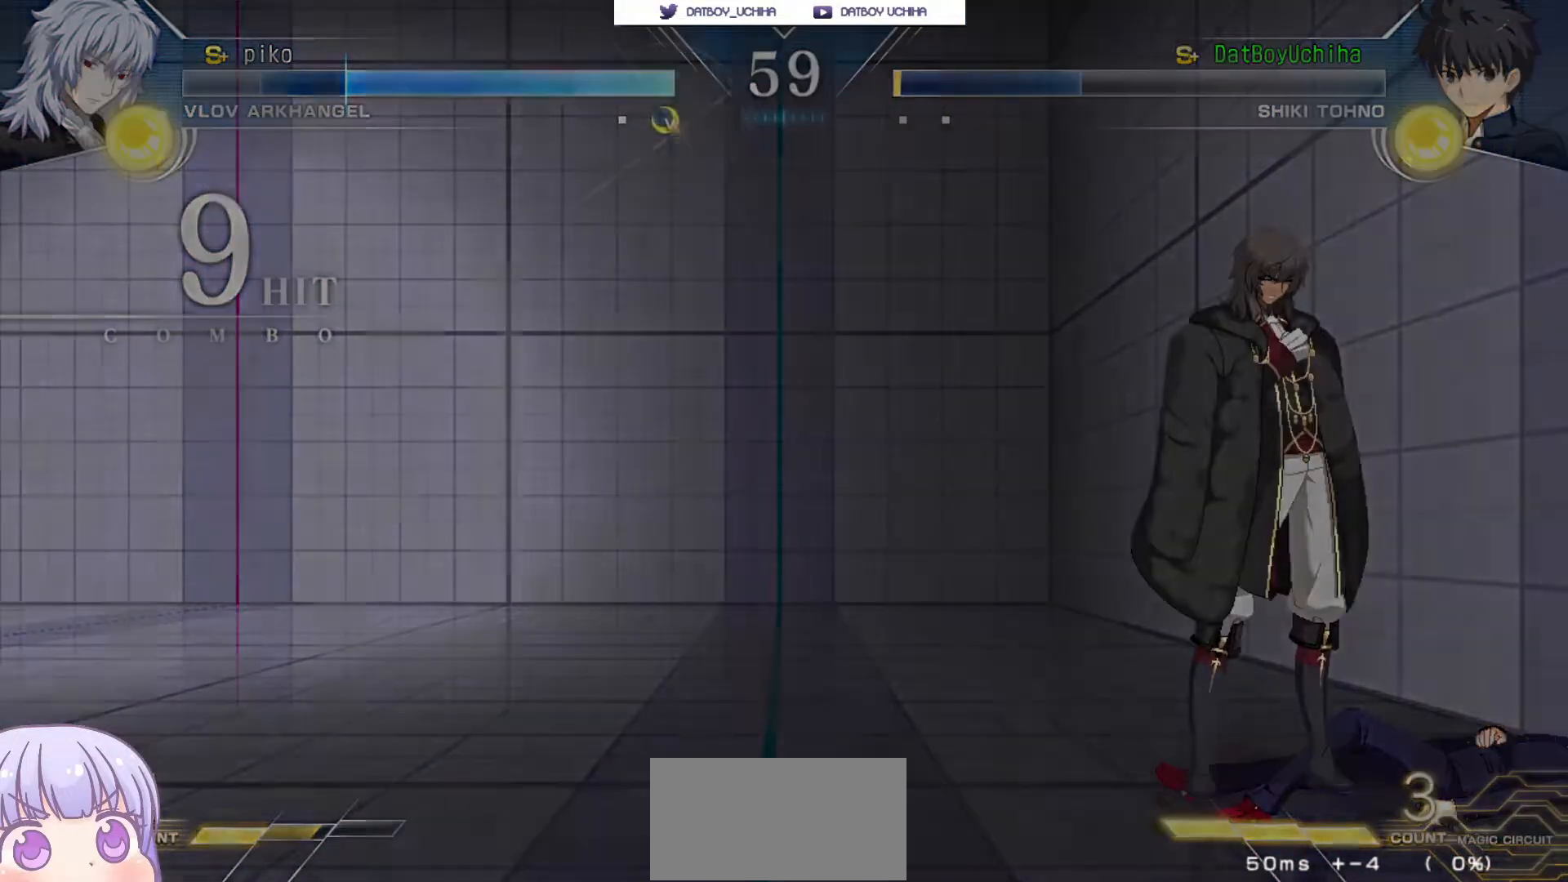
{"buttons": ["CROSS", "SQUARE", "TRIANGLE"], "left_stick": "center", "events": [[17, "R1", "up"], [33, "SQUARE", "down"], [50, "TRIANGLE", "down"], [100, "CROSS", "up"], [100, "R1", "down"], [133, "SQUARE", "up"], [133, "TRIANGLE", "up"], [183, "R1", "up"], [467, "CROSS", "down"], [483, "SQUARE", "down"], [500, "TRIANGLE", "down"]]}
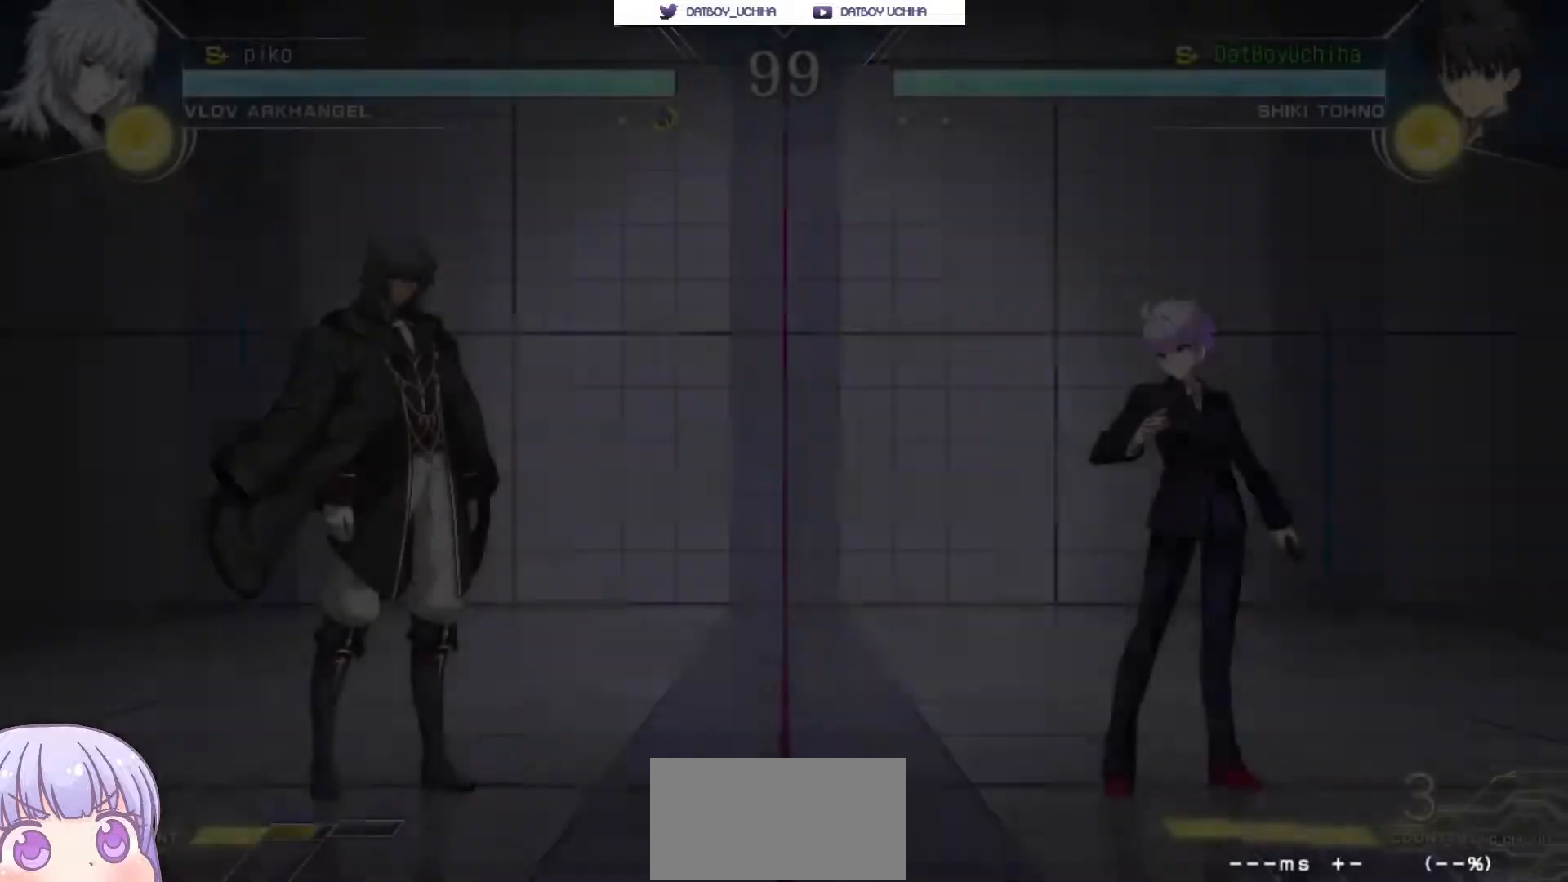
{"buttons": ["CROSS", "SQUARE", "TRIANGLE"], "left_stick": "center", "events": [[17, "TRIANGLE", "up"], [50, "TRIANGLE", "down"], [83, "CROSS", "up"], [100, "R1", "down"], [100, "SQUARE", "up"], [100, "TRIANGLE", "up"], [150, "R1", "up"], [233, "CROSS", "down"], [250, "SQUARE", "down"], [283, "TRIANGLE", "down"], [333, "CROSS", "up"], [350, "SQUARE", "up"], [367, "TRIANGLE", "up"], [450, "CROSS", "down"], [483, "SQUARE", "down"], [483, "TRIANGLE", "down"]]}
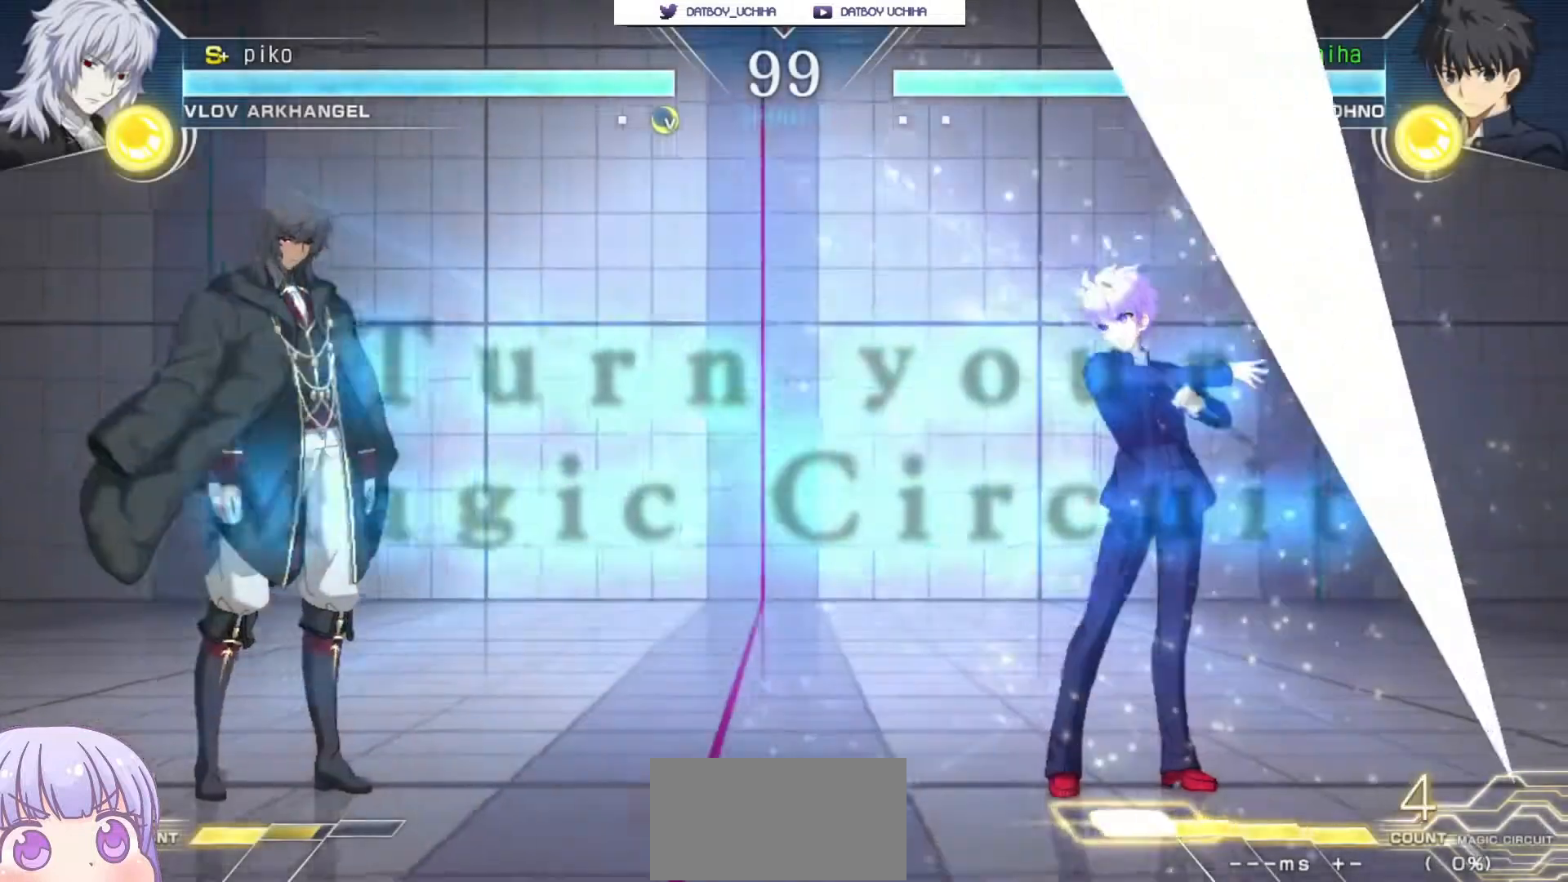
{"buttons": [], "left_stick": "up-right", "events": [[50, "CROSS", "up"], [83, "SQUARE", "up"], [83, "TRIANGLE", "up"], [417, "left_stick", "up-right"]]}
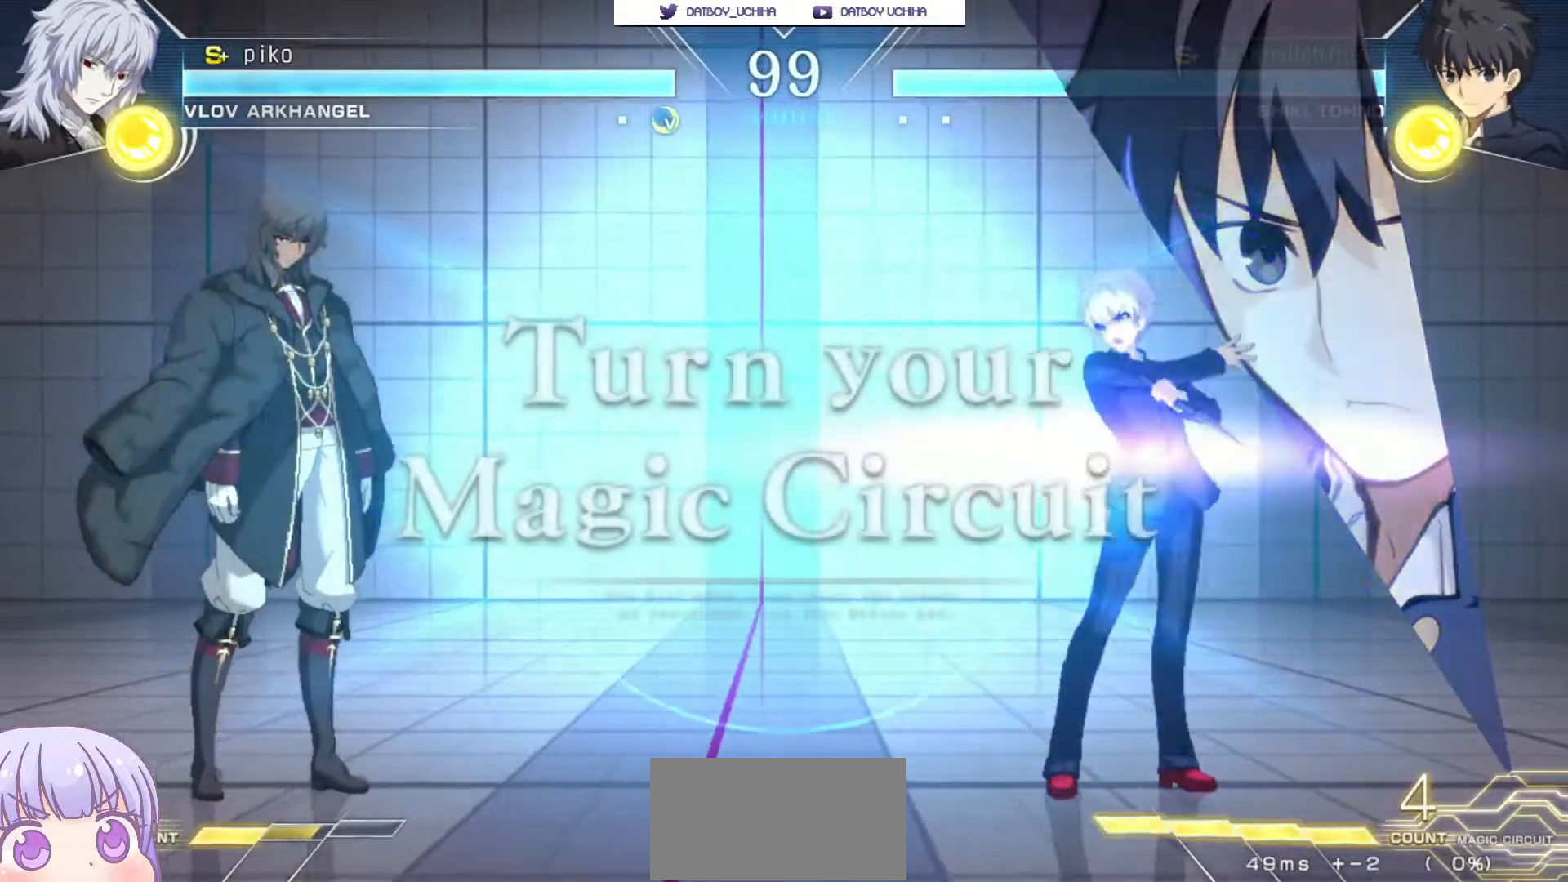
{"buttons": [], "left_stick": "down-right", "events": [[383, "left_stick", "center"], [483, "left_stick", "down-right"]]}
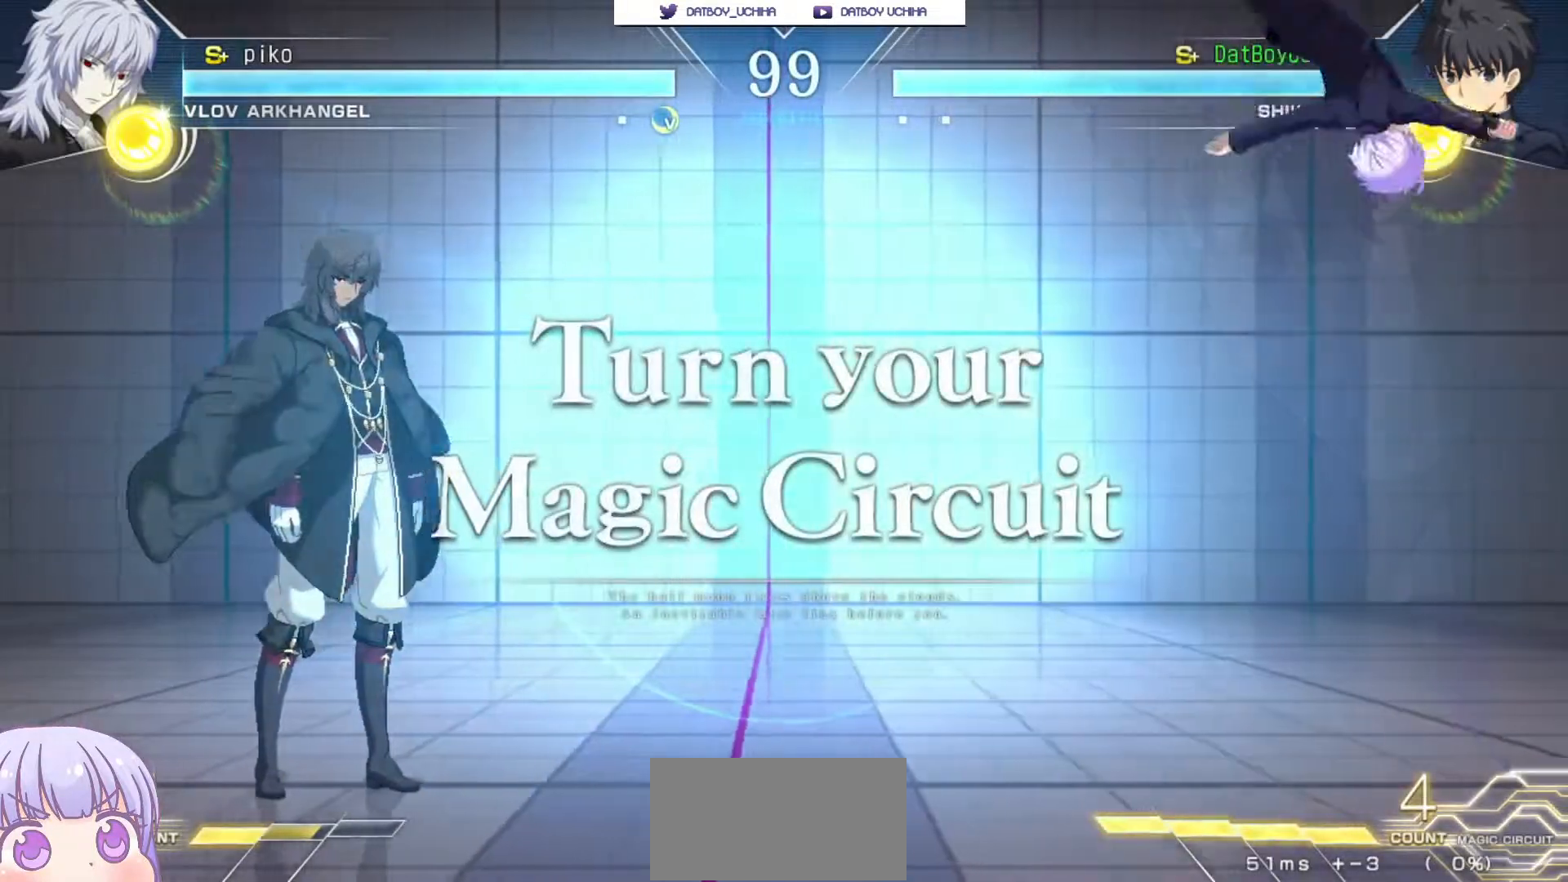
{"buttons": [], "left_stick": "up-left", "events": [[367, "left_stick", "up-left"]]}
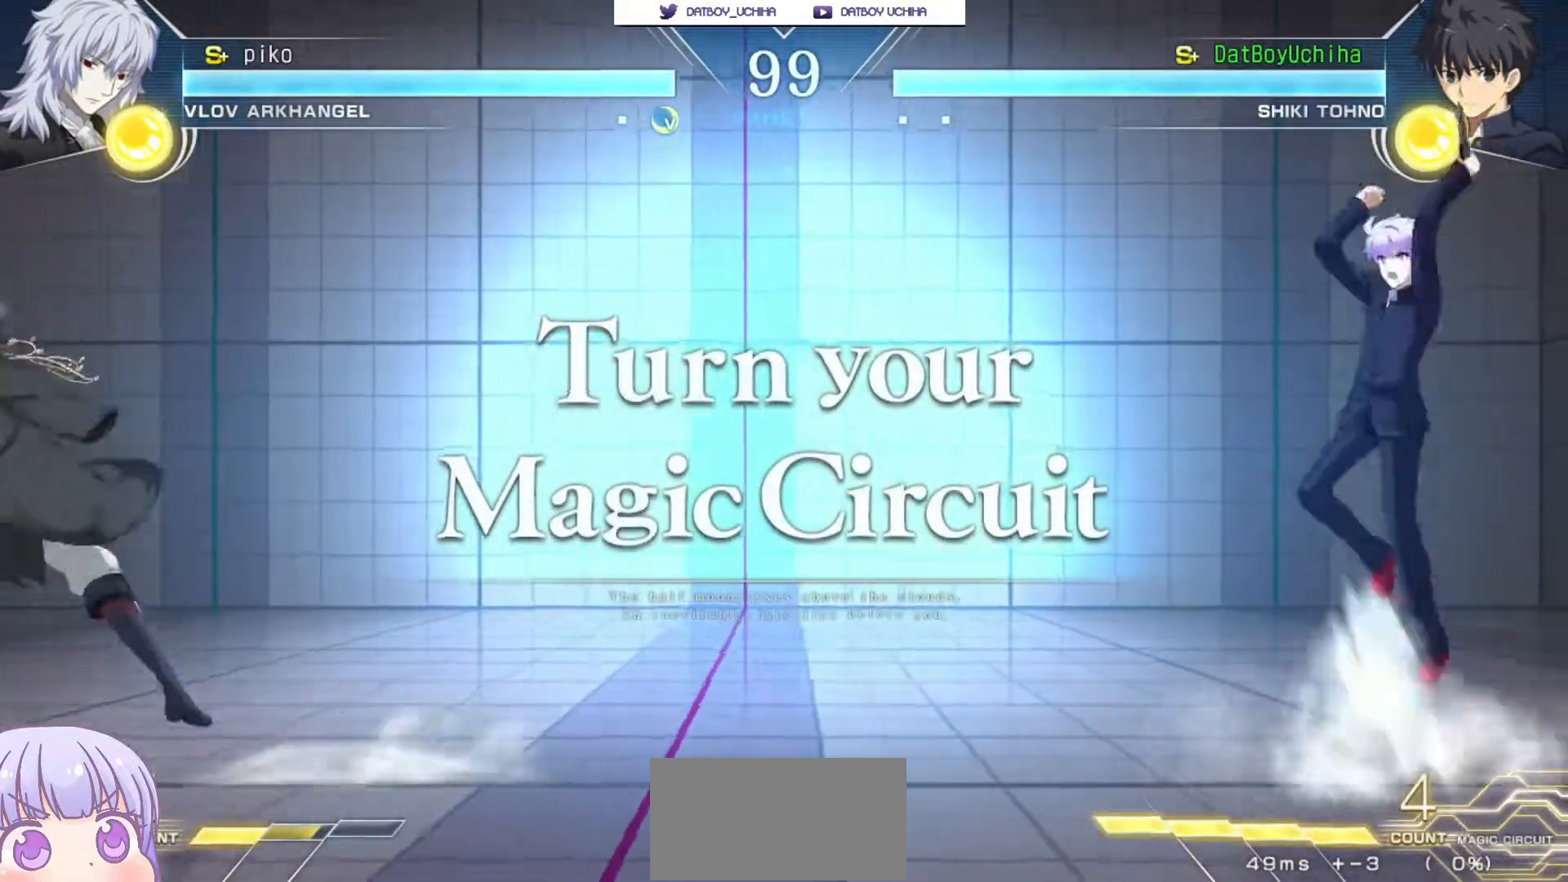
{"buttons": [], "left_stick": "center", "events": [[67, "left_stick", "down-right"], [300, "left_stick", "center"]]}
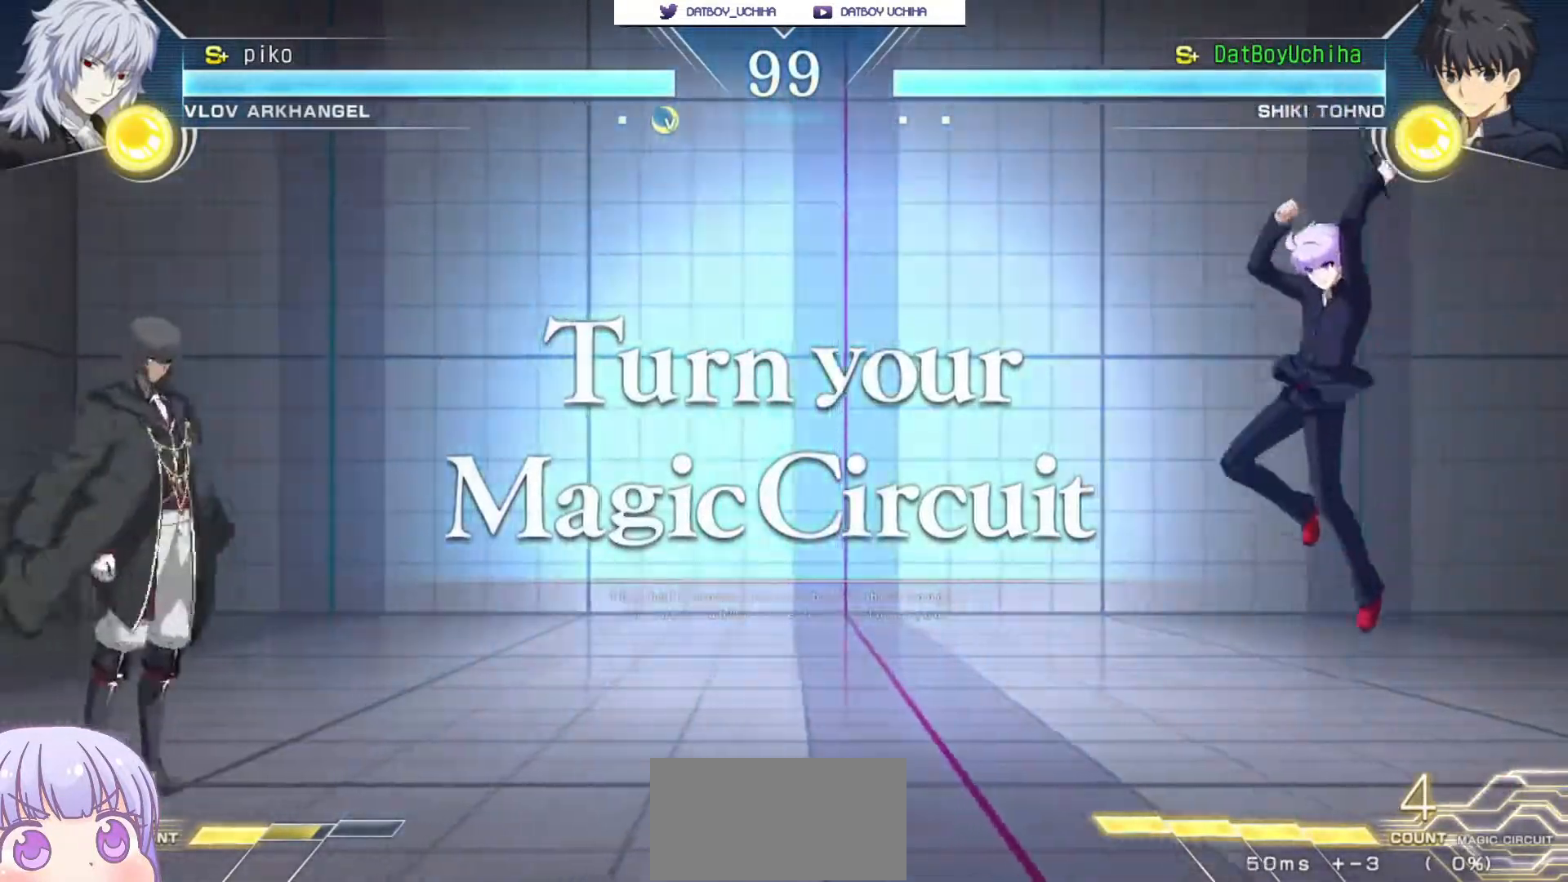
{"buttons": [], "left_stick": "down-right", "events": [[100, "left_stick", "up-left"], [267, "left_stick", "center"], [350, "left_stick", "down-right"]]}
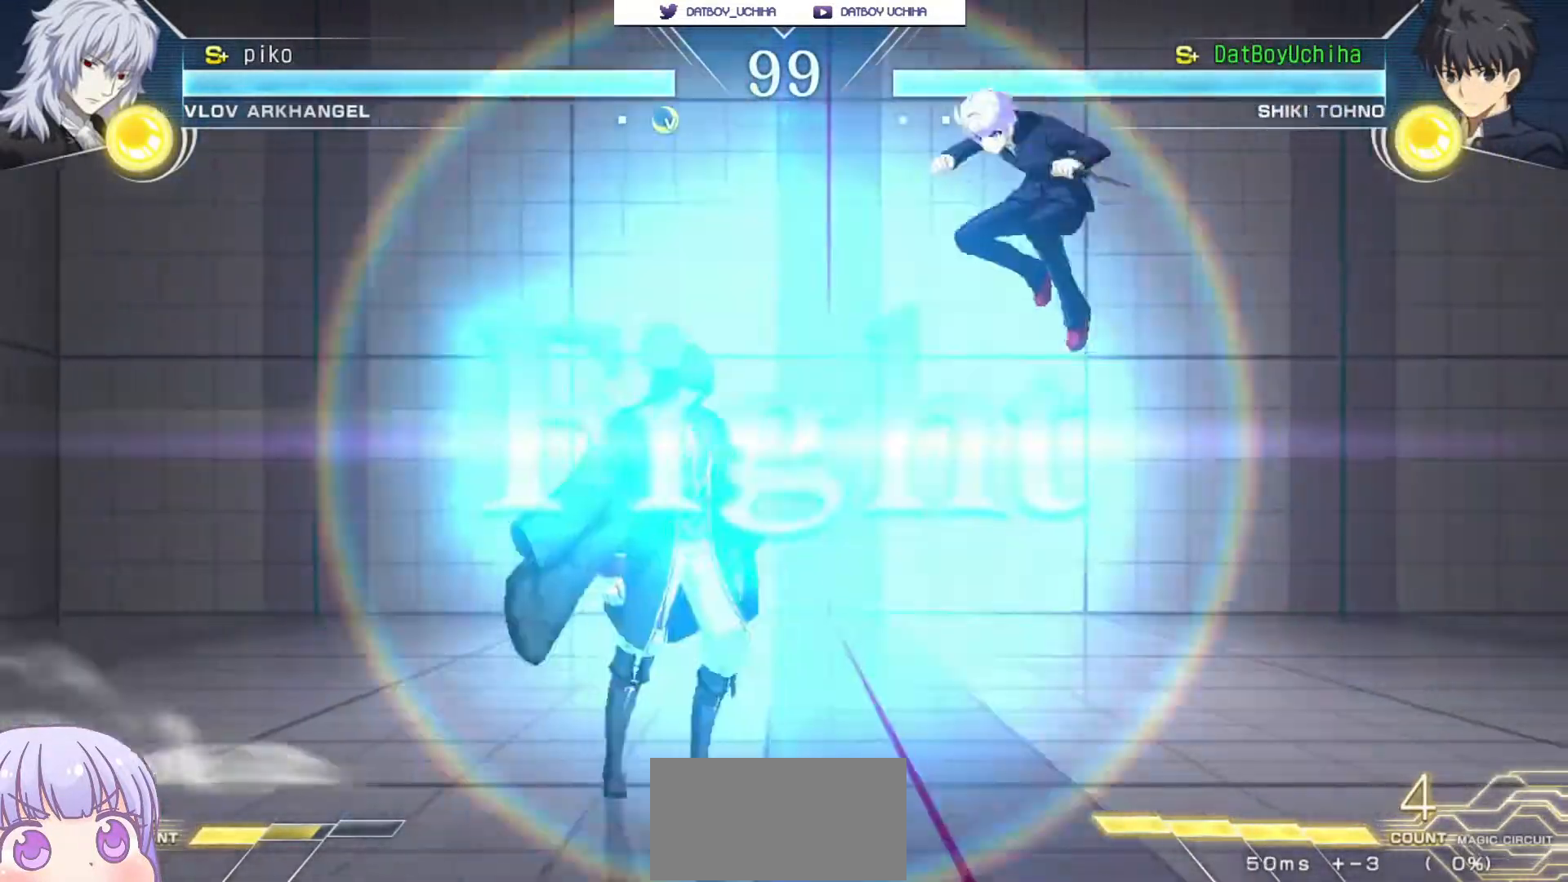
{"buttons": [], "left_stick": "right", "events": [[250, "left_stick", "right"], [383, "SQUARE", "down"], [383, "TRIANGLE", "down"], [450, "SQUARE", "up"], [450, "TRIANGLE", "up"]]}
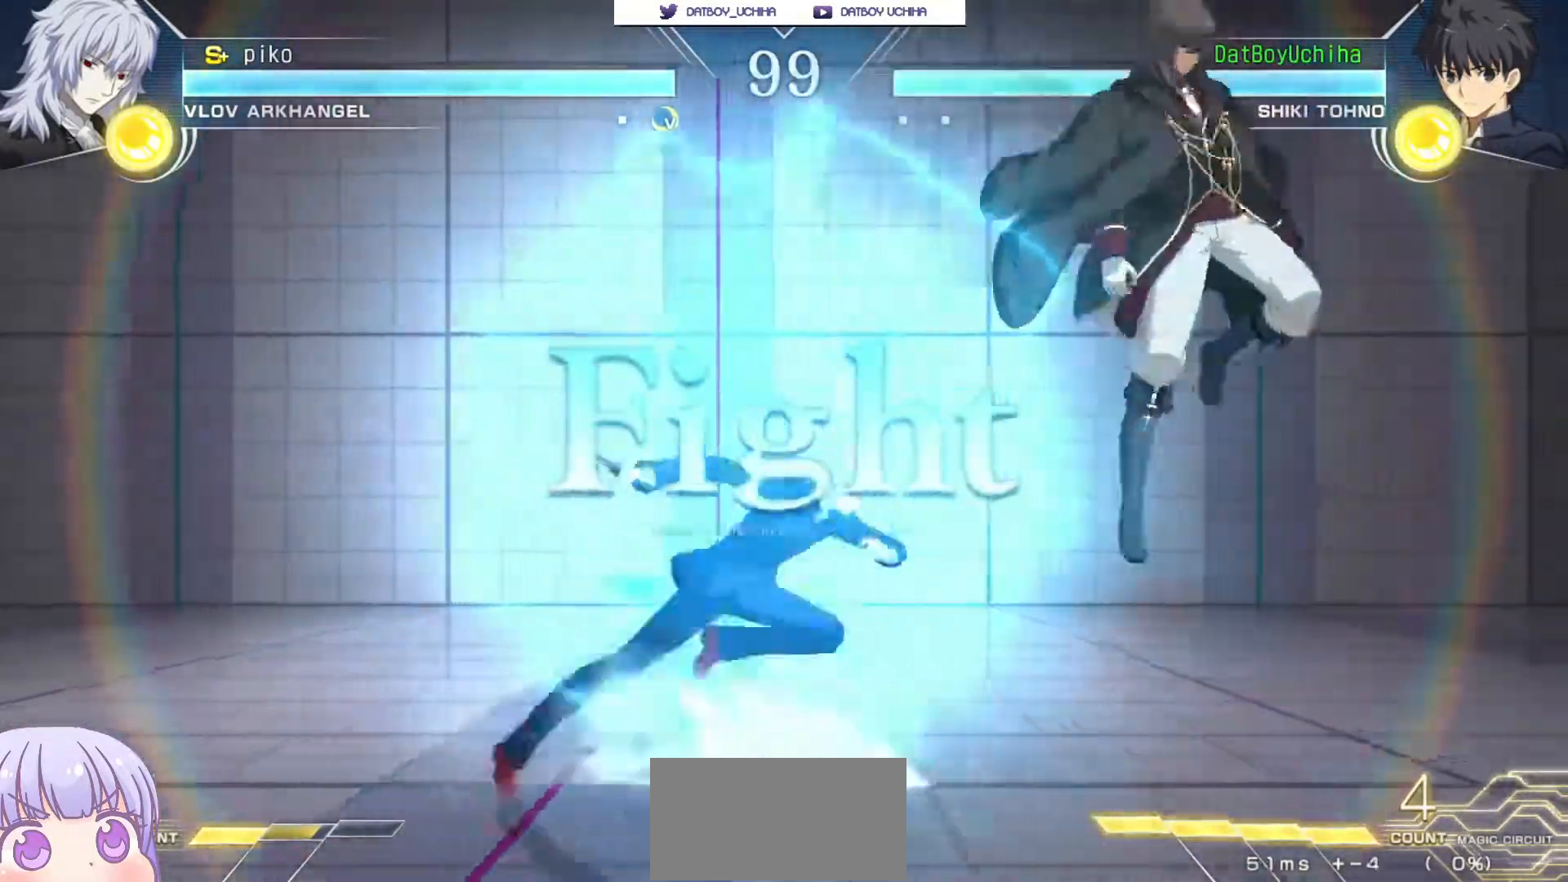
{"buttons": [], "left_stick": "center", "events": [[217, "left_stick", "center"], [233, "SQUARE", "down"], [283, "SQUARE", "up"], [433, "TRIANGLE", "down"], [483, "TRIANGLE", "up"]]}
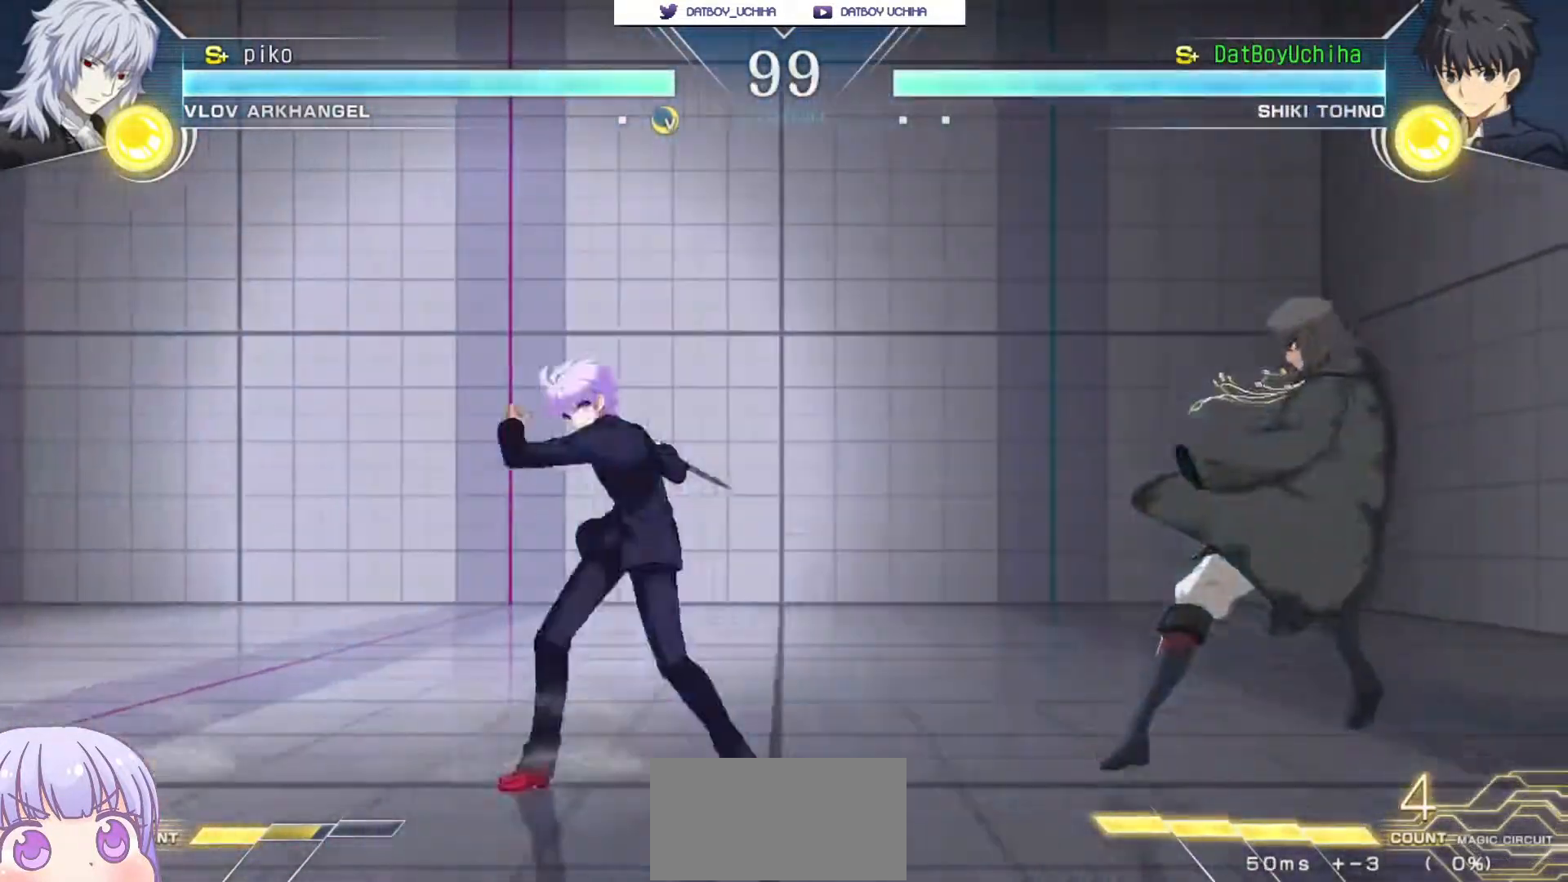
{"buttons": [], "left_stick": "down-left", "events": [[133, "left_stick", "down-left"]]}
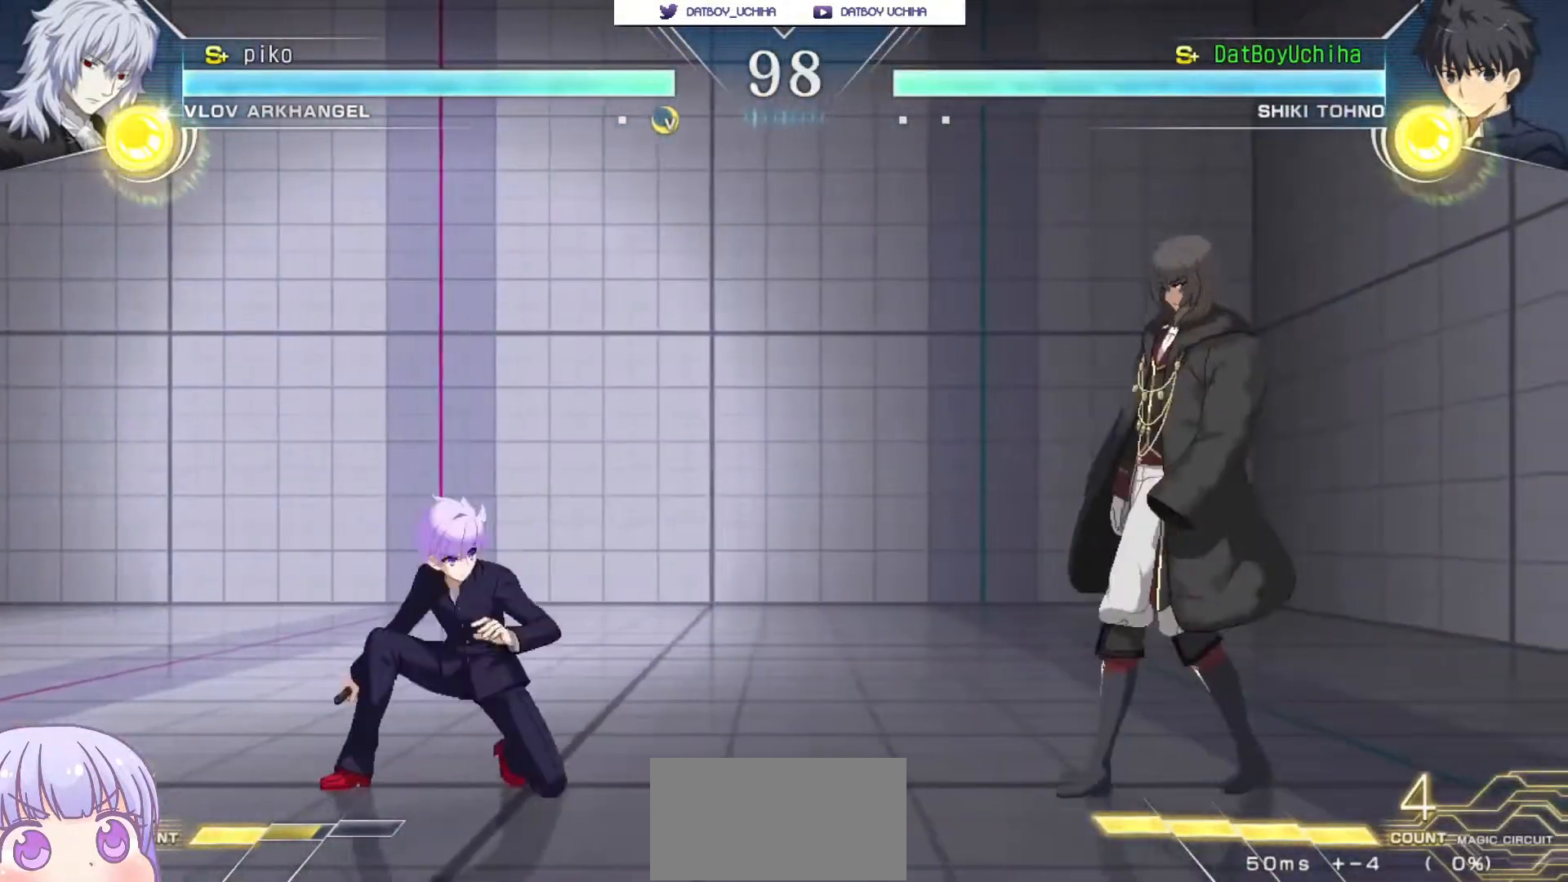
{"buttons": [], "left_stick": "left", "events": [[283, "left_stick", "left"], [367, "CIRCLE", "down"], [450, "CIRCLE", "up"]]}
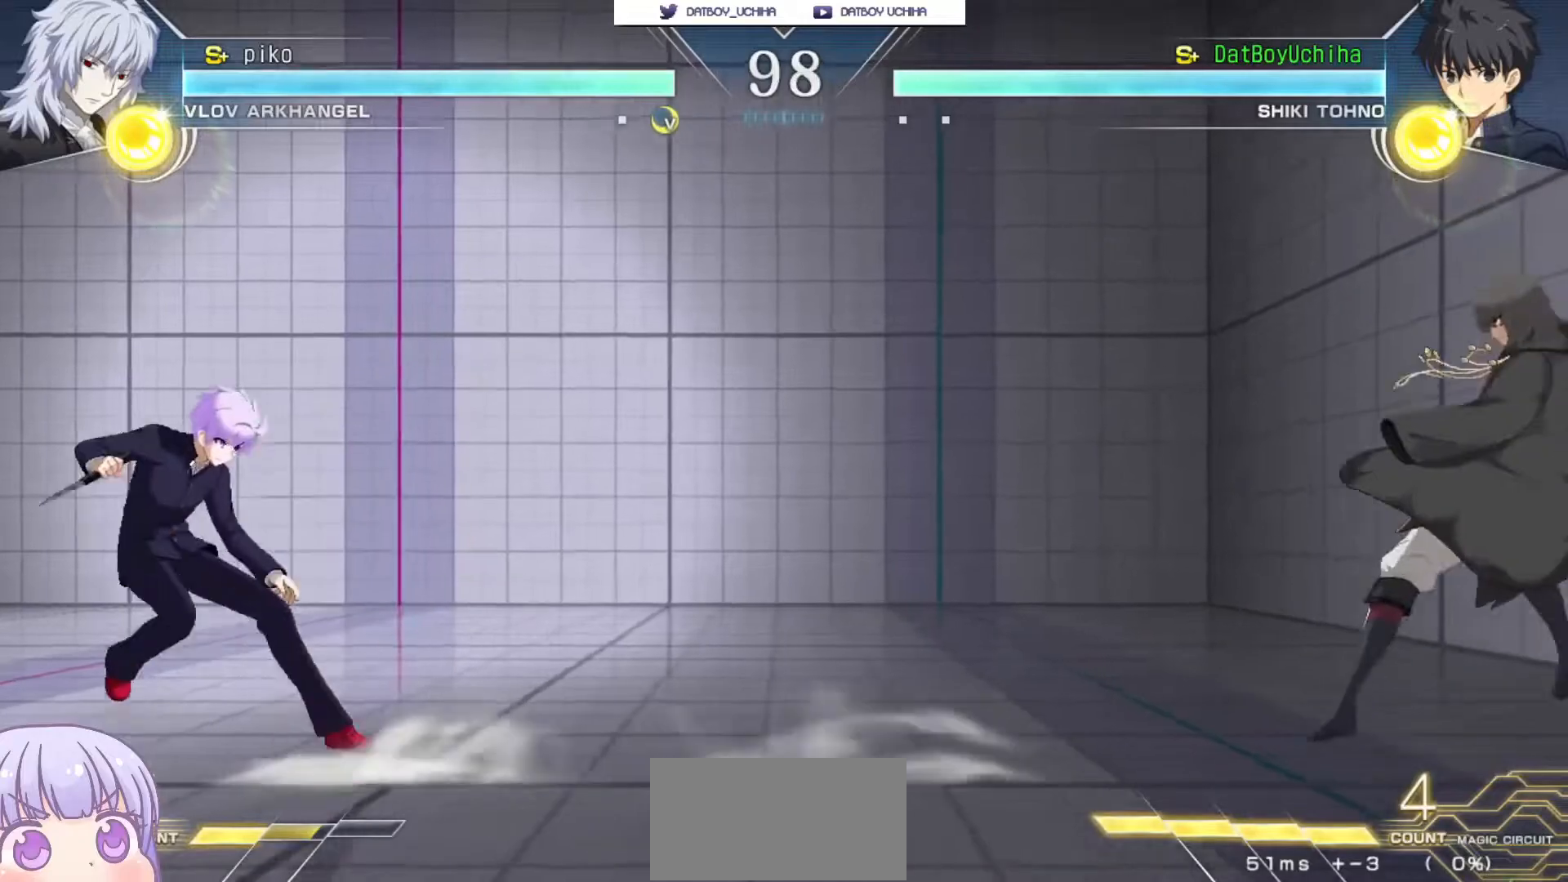
{"buttons": [], "left_stick": "center", "events": [[33, "left_stick", "center"], [217, "left_stick", "down"], [317, "left_stick", "up"], [450, "left_stick", "center"]]}
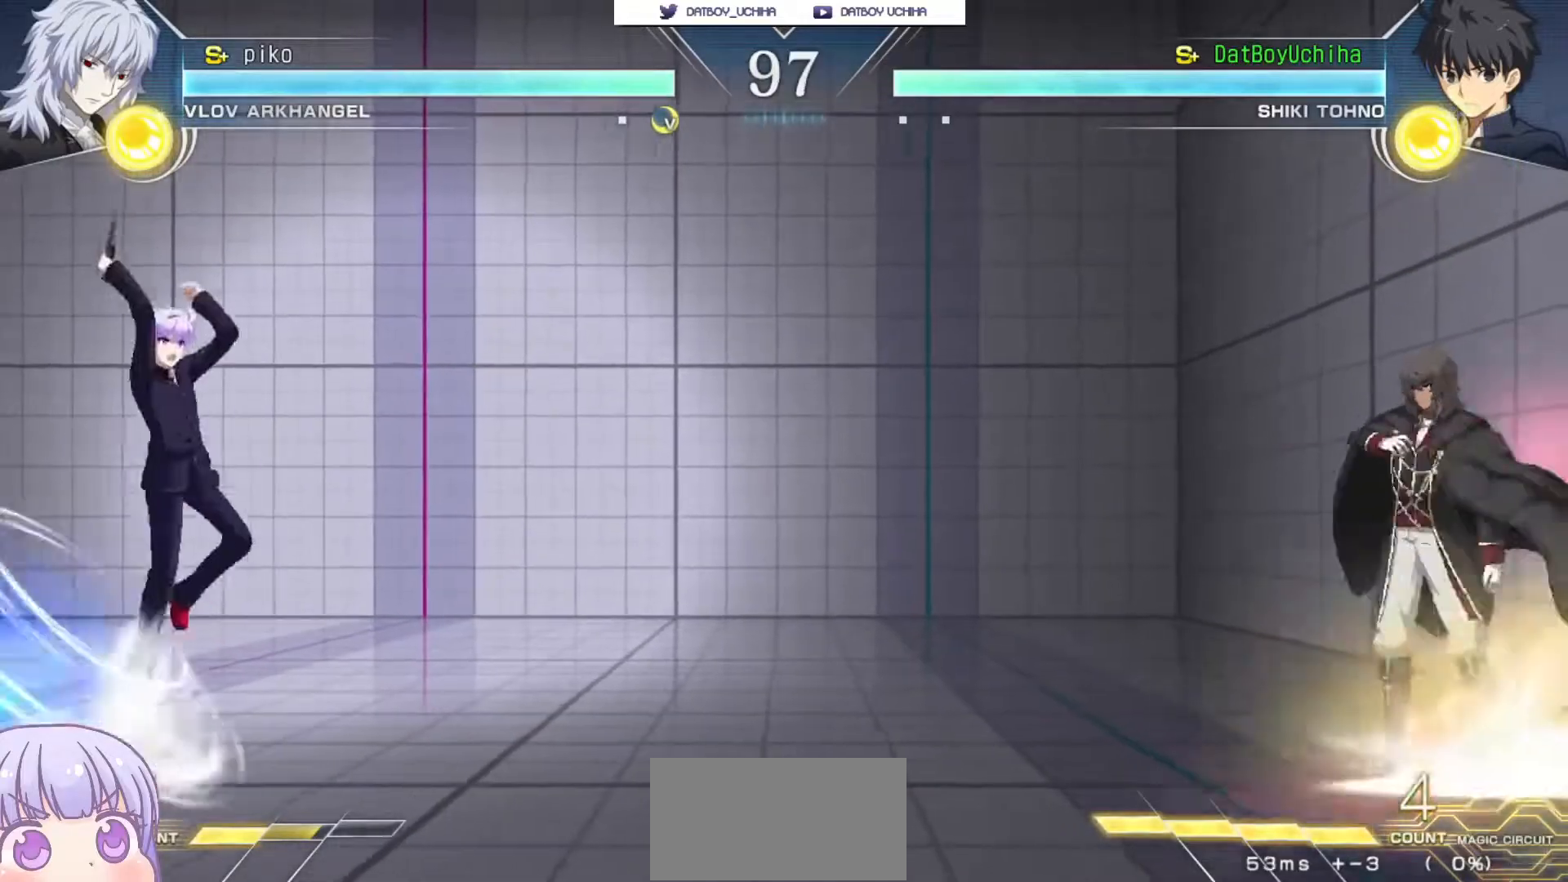
{"buttons": [], "left_stick": "down-left", "events": [[150, "left_stick", "up"], [350, "left_stick", "down-left"]]}